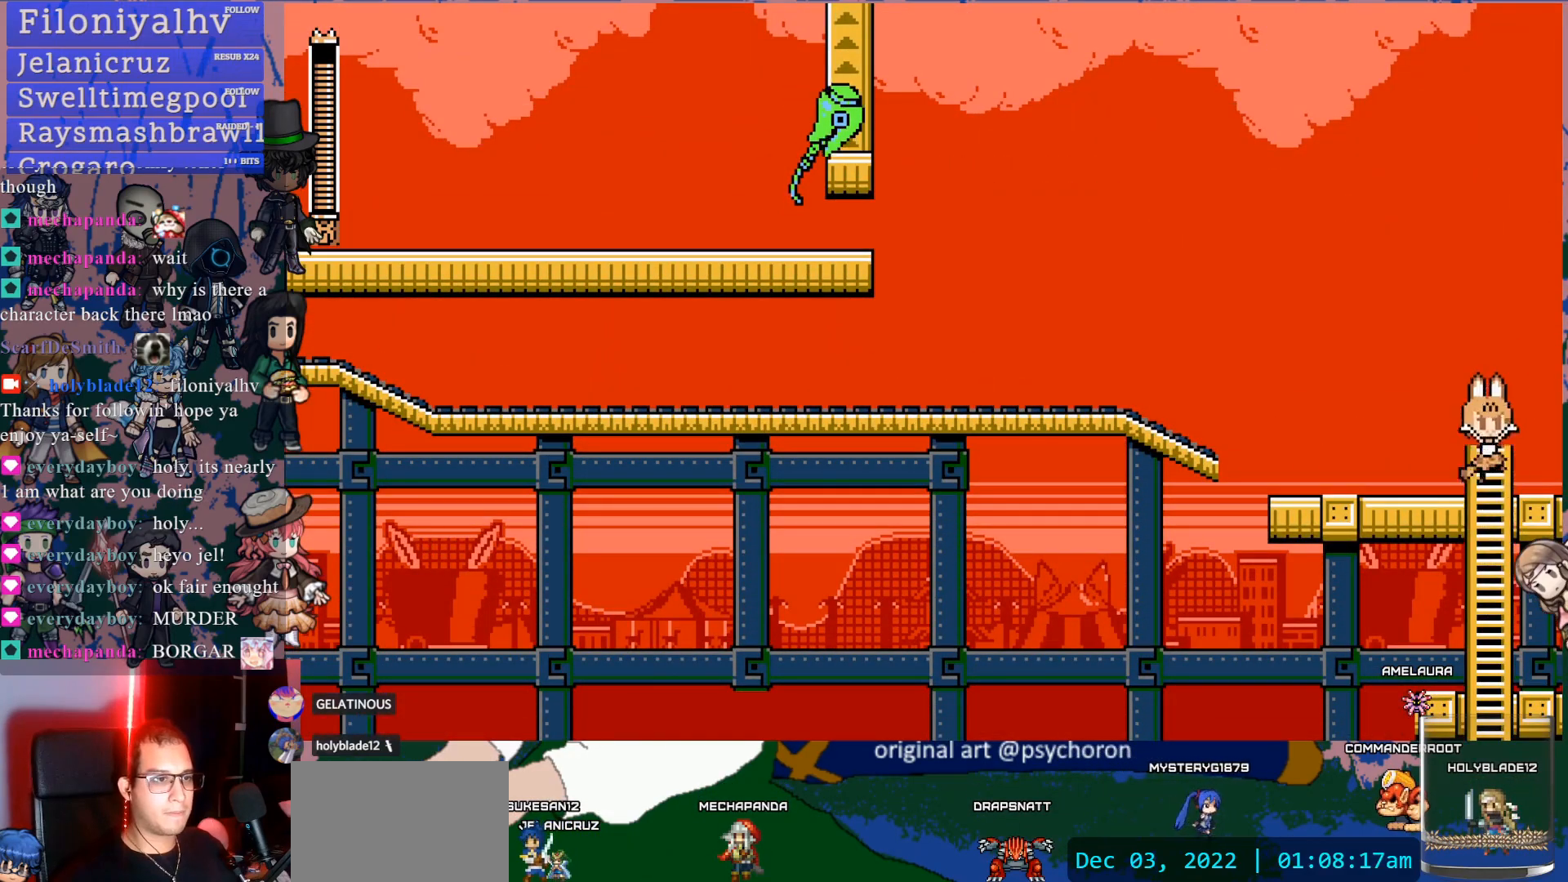
Gameplay with a controller (PlayStation layout); each line is a JSON object with the inputs held at the frame after it. "events" lists button and stick changes between this image and that frame as [ms after this image, input, new state], when the widget could be followed in between. Not read: L3 R3.
{"buttons": [], "left_stick": "center", "right_stick": "center", "events": [[17, "DPAD_RIGHT", "down"], [83, "CROSS", "up"], [467, "DPAD_RIGHT", "up"]]}
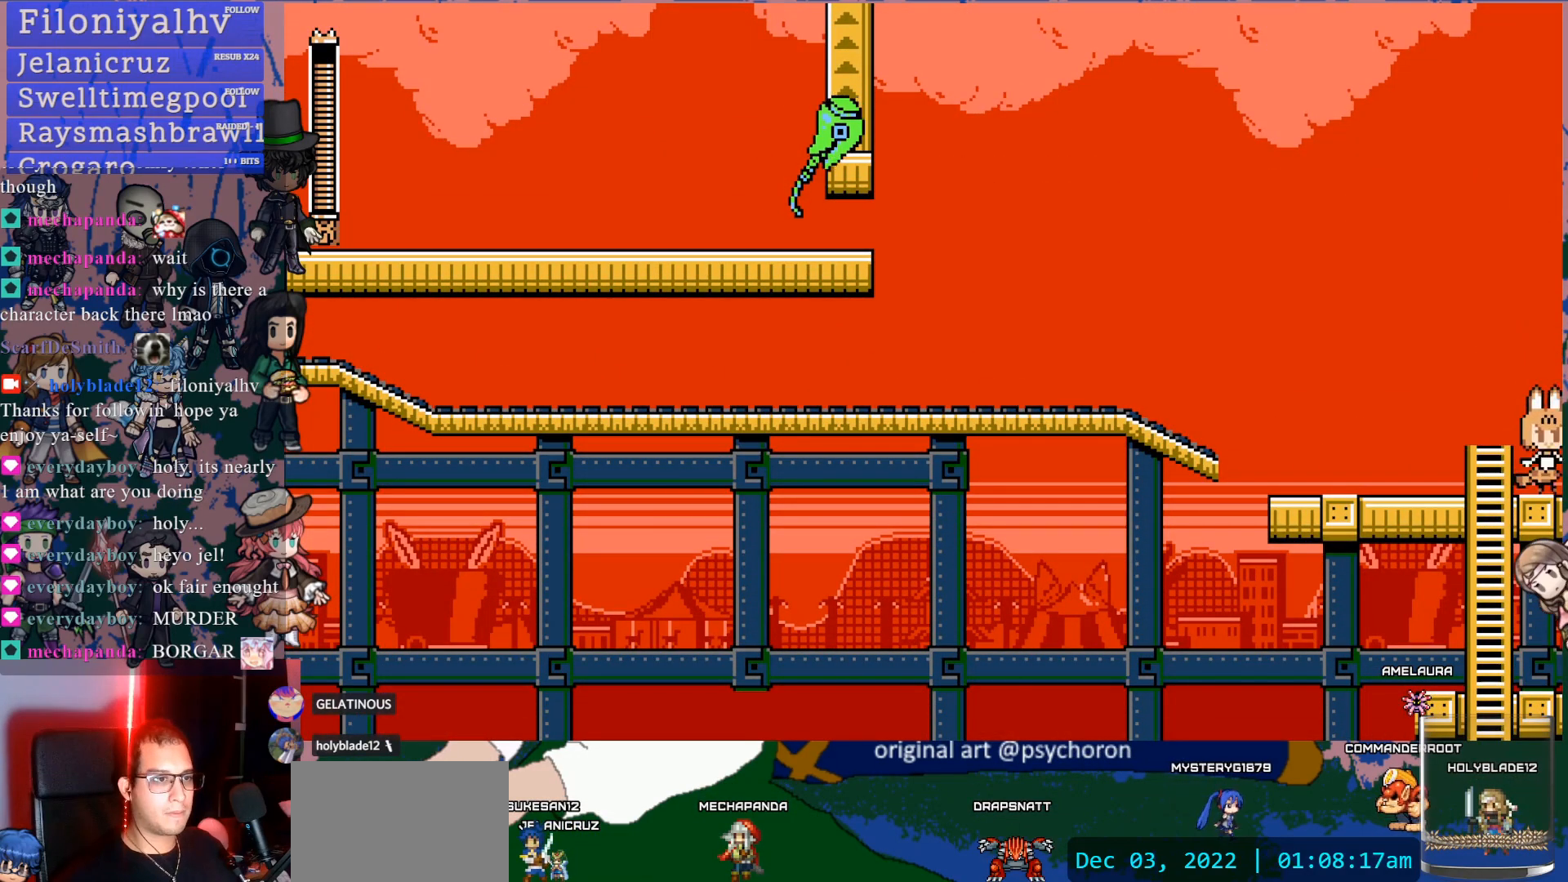
{"buttons": [], "left_stick": "center", "right_stick": "center", "events": [[33, "DPAD_LEFT", "down"], [200, "DPAD_LEFT", "up"], [250, "DPAD_DOWN", "down"], [367, "DPAD_DOWN", "up"]]}
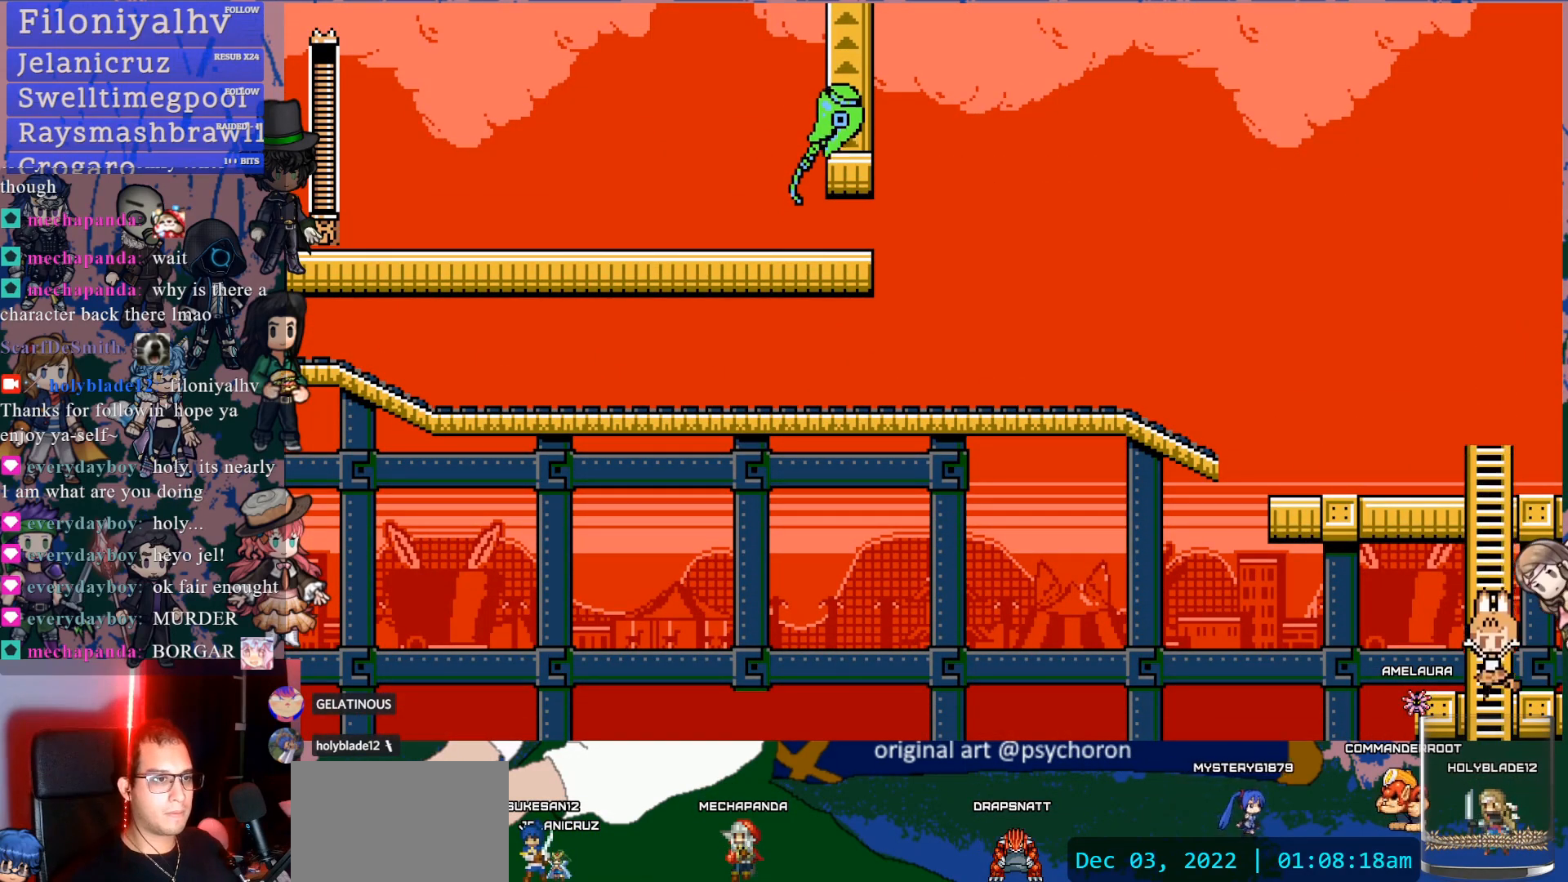
{"buttons": [], "left_stick": "center", "right_stick": "center", "events": []}
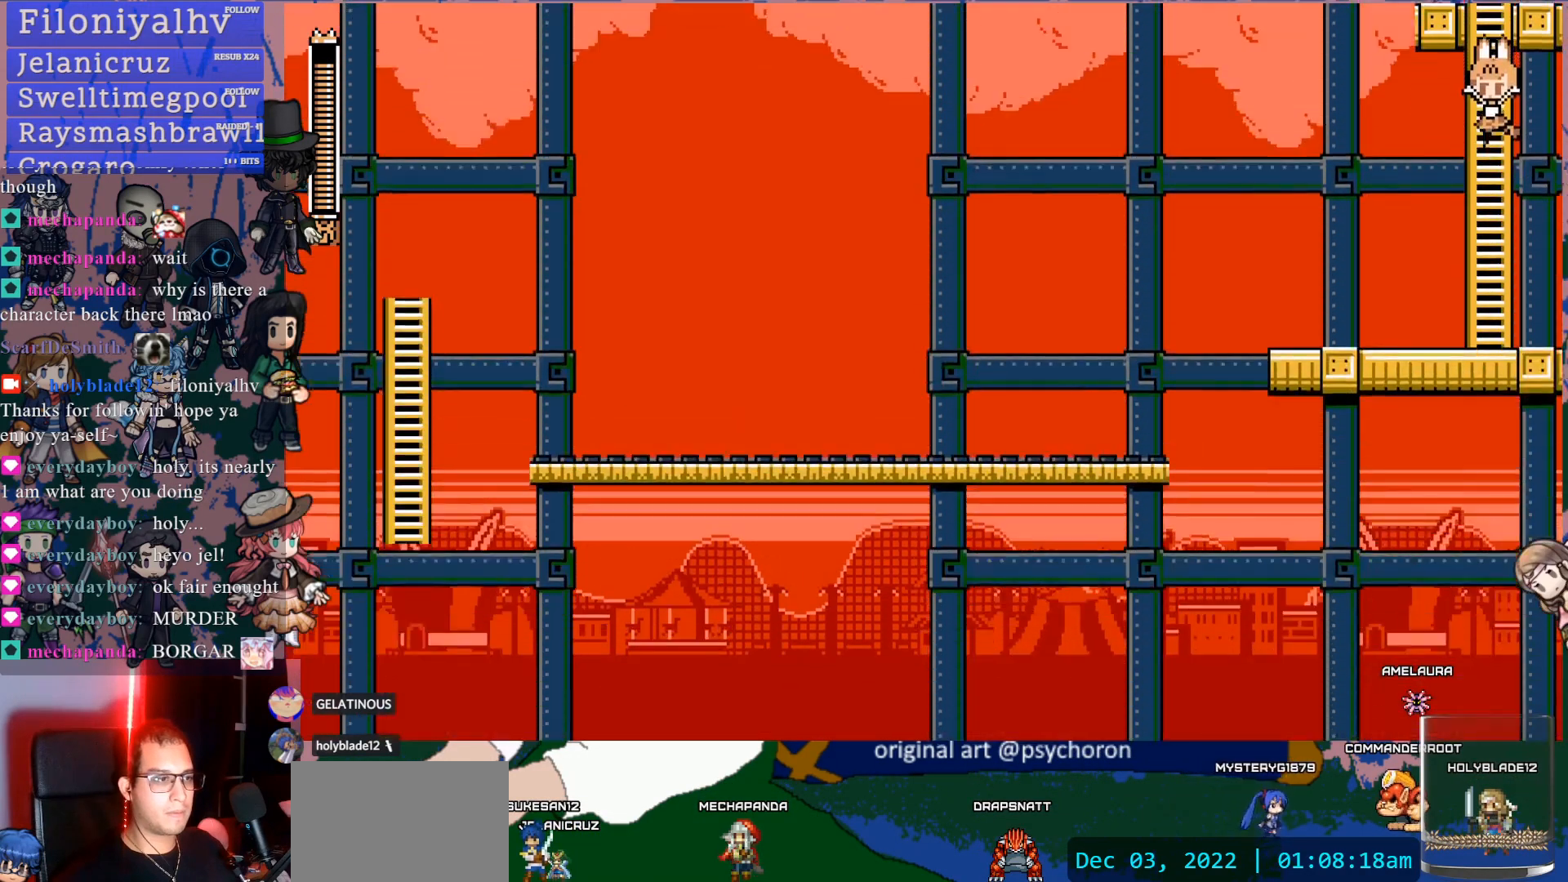
{"buttons": [], "left_stick": "center", "right_stick": "center", "events": [[350, "DPAD_DOWN", "down"], [383, "CROSS", "down"], [450, "DPAD_DOWN", "up"], [500, "CROSS", "up"]]}
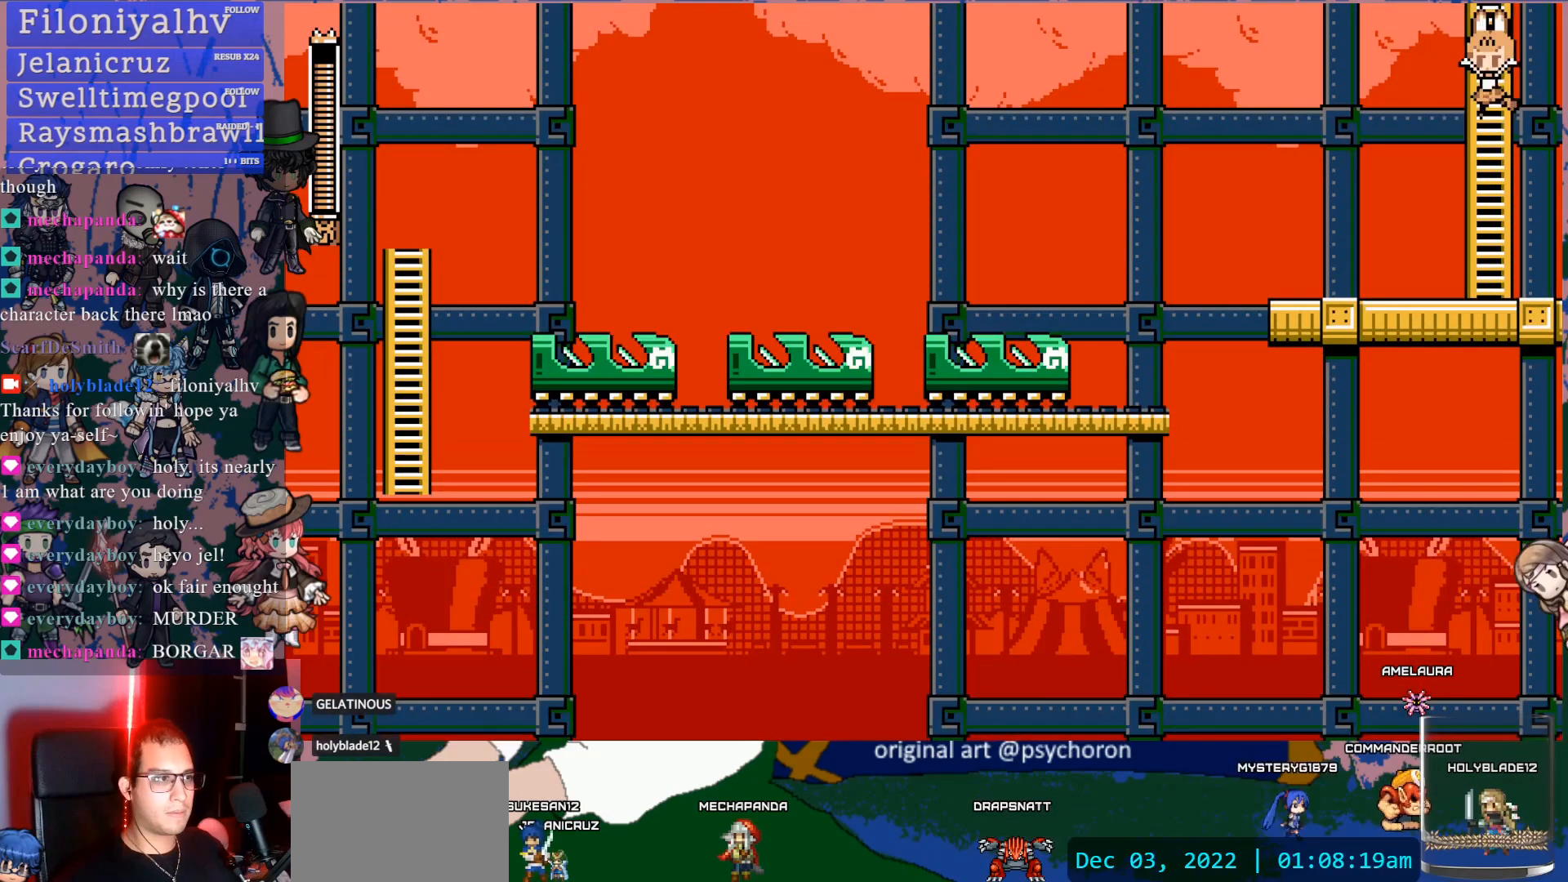
{"buttons": ["DPAD_DOWN"], "left_stick": "center", "right_stick": "center", "events": [[33, "DPAD_LEFT", "down"], [350, "DPAD_LEFT", "up"], [483, "DPAD_DOWN", "down"]]}
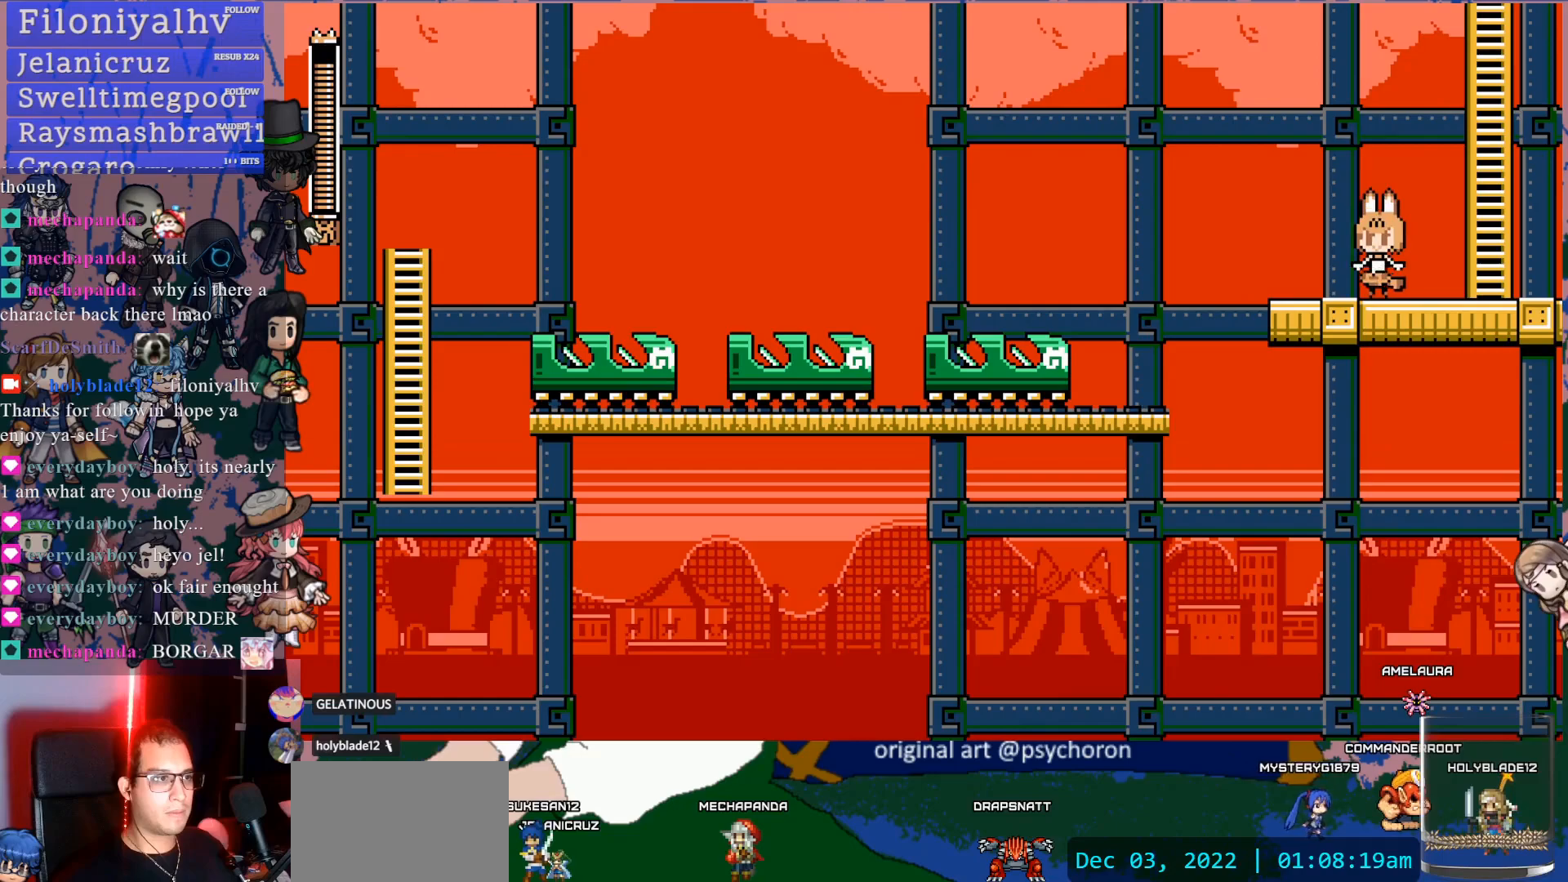
{"buttons": [], "left_stick": "center", "right_stick": "center", "events": [[50, "CROSS", "down"], [50, "DPAD_LEFT", "down"], [83, "CROSS", "up"], [150, "CROSS", "down"], [283, "CROSS", "up"], [433, "DPAD_LEFT", "up"], [467, "DPAD_DOWN", "up"]]}
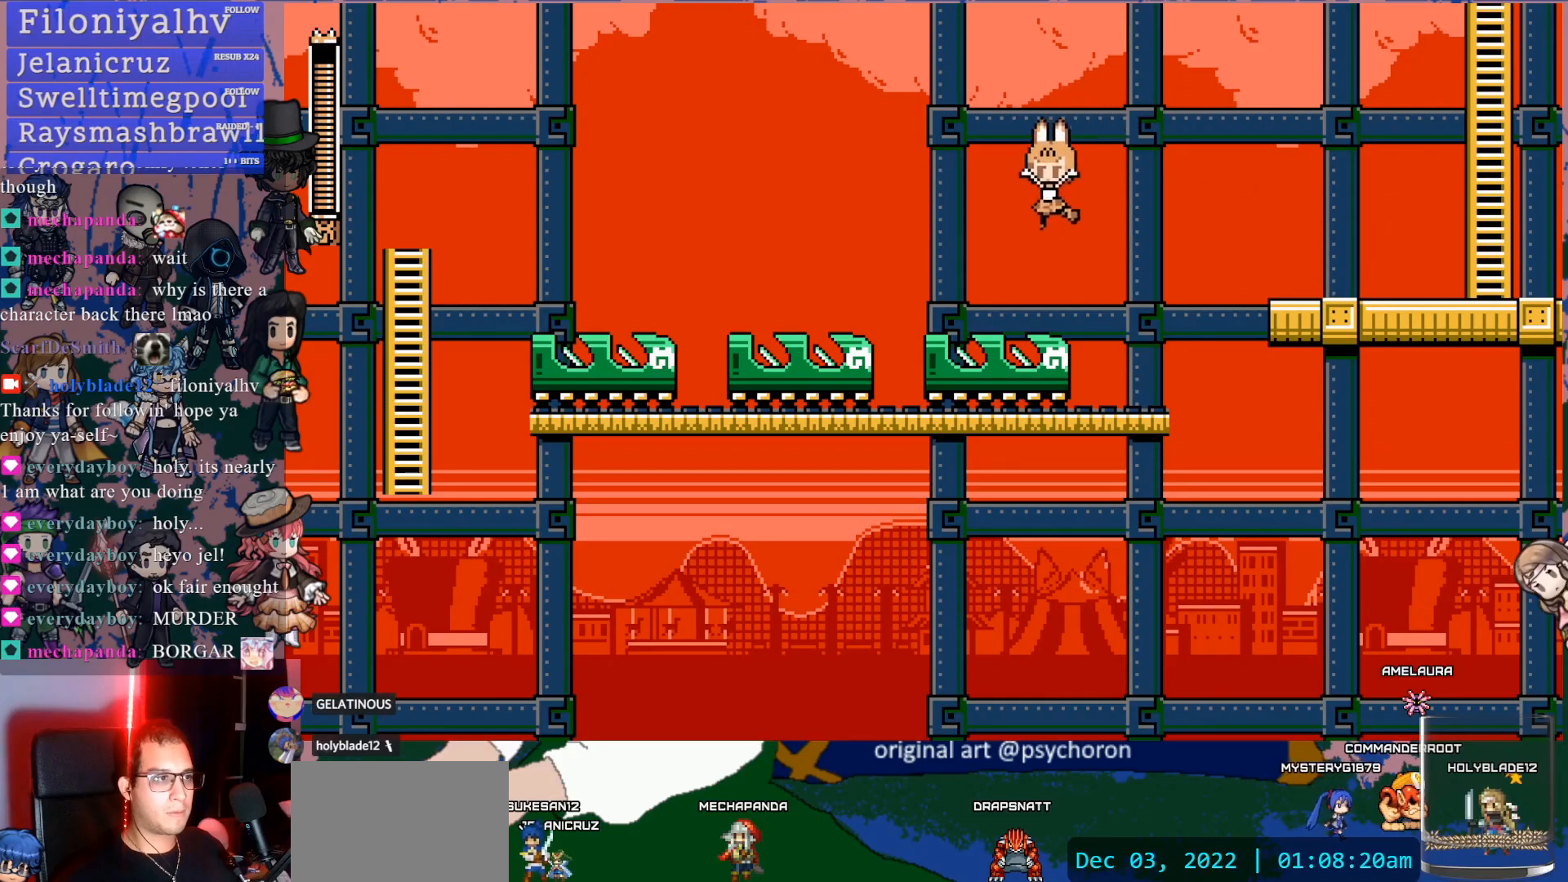
{"buttons": ["DPAD_DOWN", "DPAD_LEFT"], "left_stick": "center", "right_stick": "center", "events": [[100, "DPAD_DOWN", "down"], [133, "DPAD_LEFT", "down"], [200, "CROSS", "down"], [250, "CROSS", "up"], [317, "CROSS", "down"], [483, "CROSS", "up"]]}
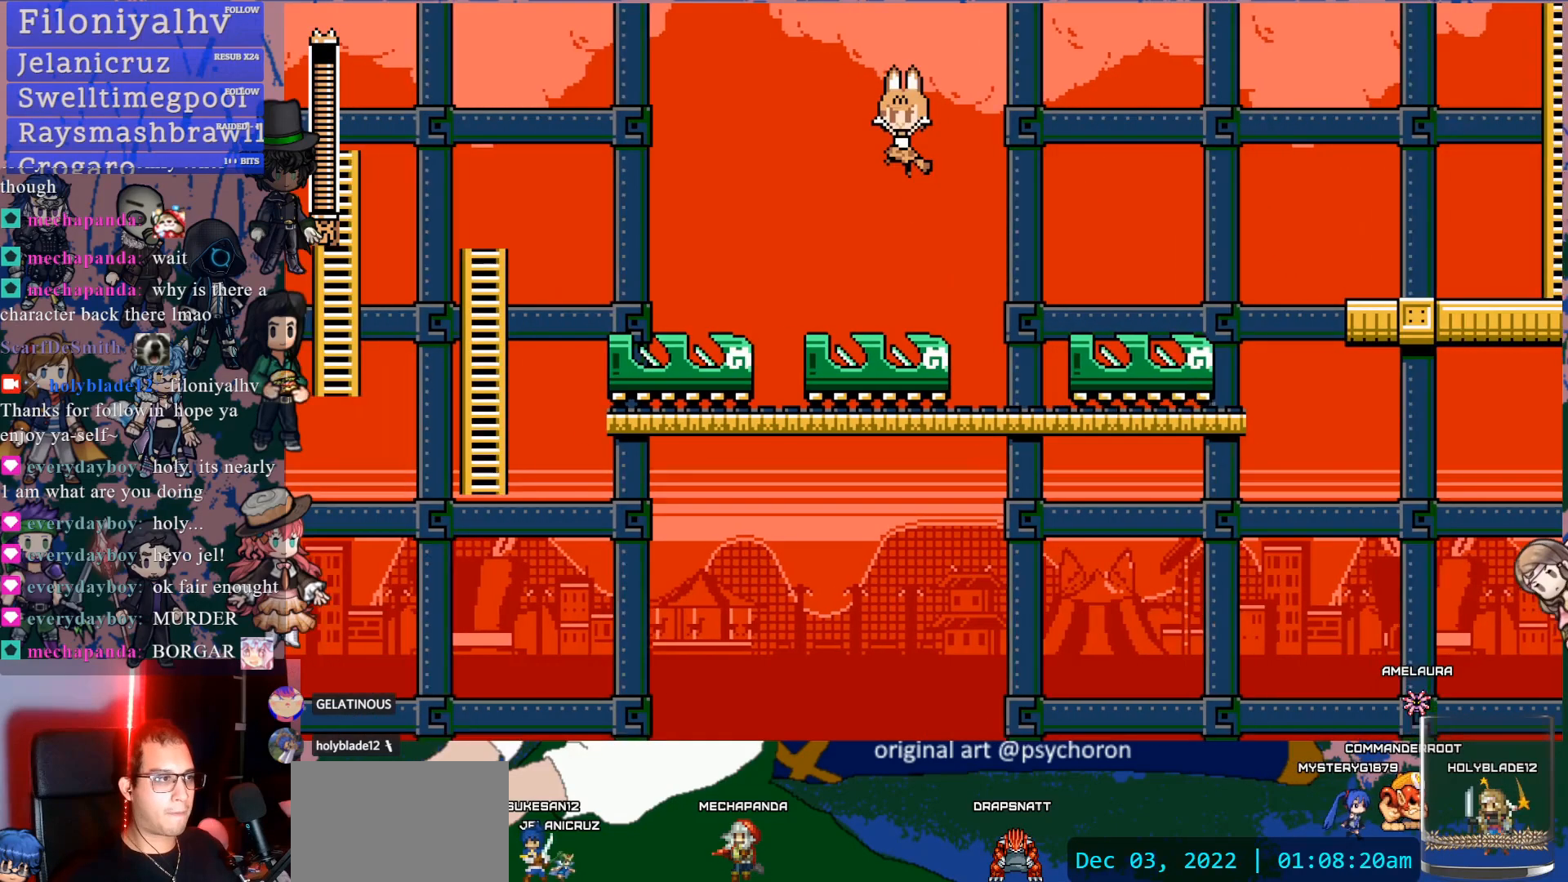
{"buttons": ["CROSS", "DPAD_DOWN", "DPAD_LEFT"], "left_stick": "center", "right_stick": "center", "events": [[33, "DPAD_LEFT", "up"], [50, "DPAD_DOWN", "up"], [333, "DPAD_DOWN", "down"], [383, "CROSS", "down"], [383, "DPAD_LEFT", "down"], [433, "CROSS", "up"], [467, "CROSS", "down"]]}
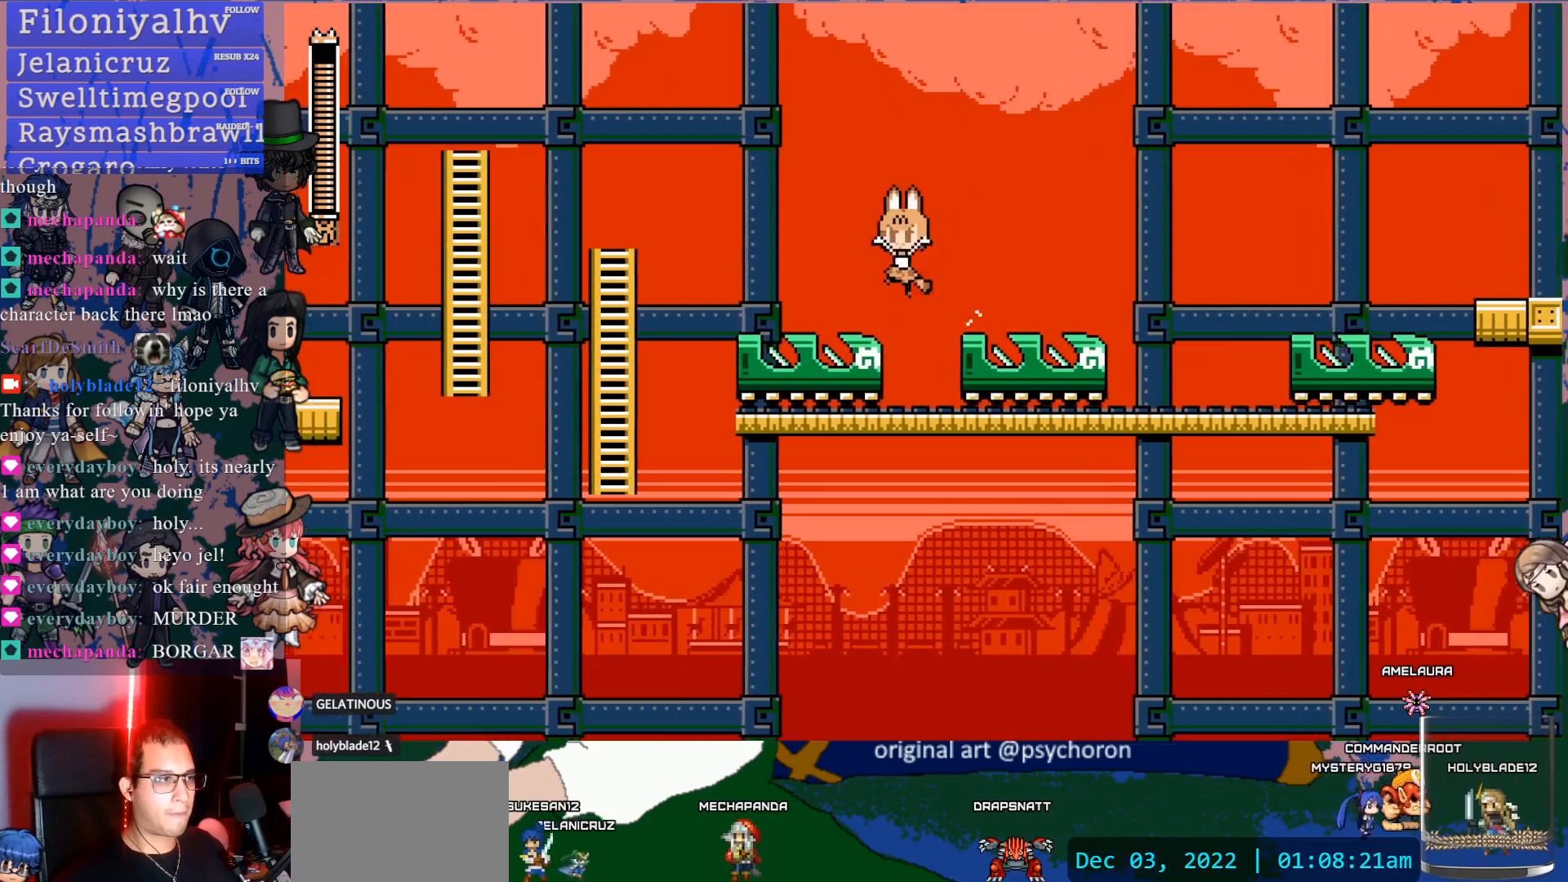
{"buttons": ["CROSS", "DPAD_LEFT"], "left_stick": "center", "right_stick": "center", "events": [[100, "DPAD_DOWN", "up"], [100, "DPAD_LEFT", "up"], [117, "CROSS", "up"], [417, "DPAD_LEFT", "down"], [483, "CROSS", "down"]]}
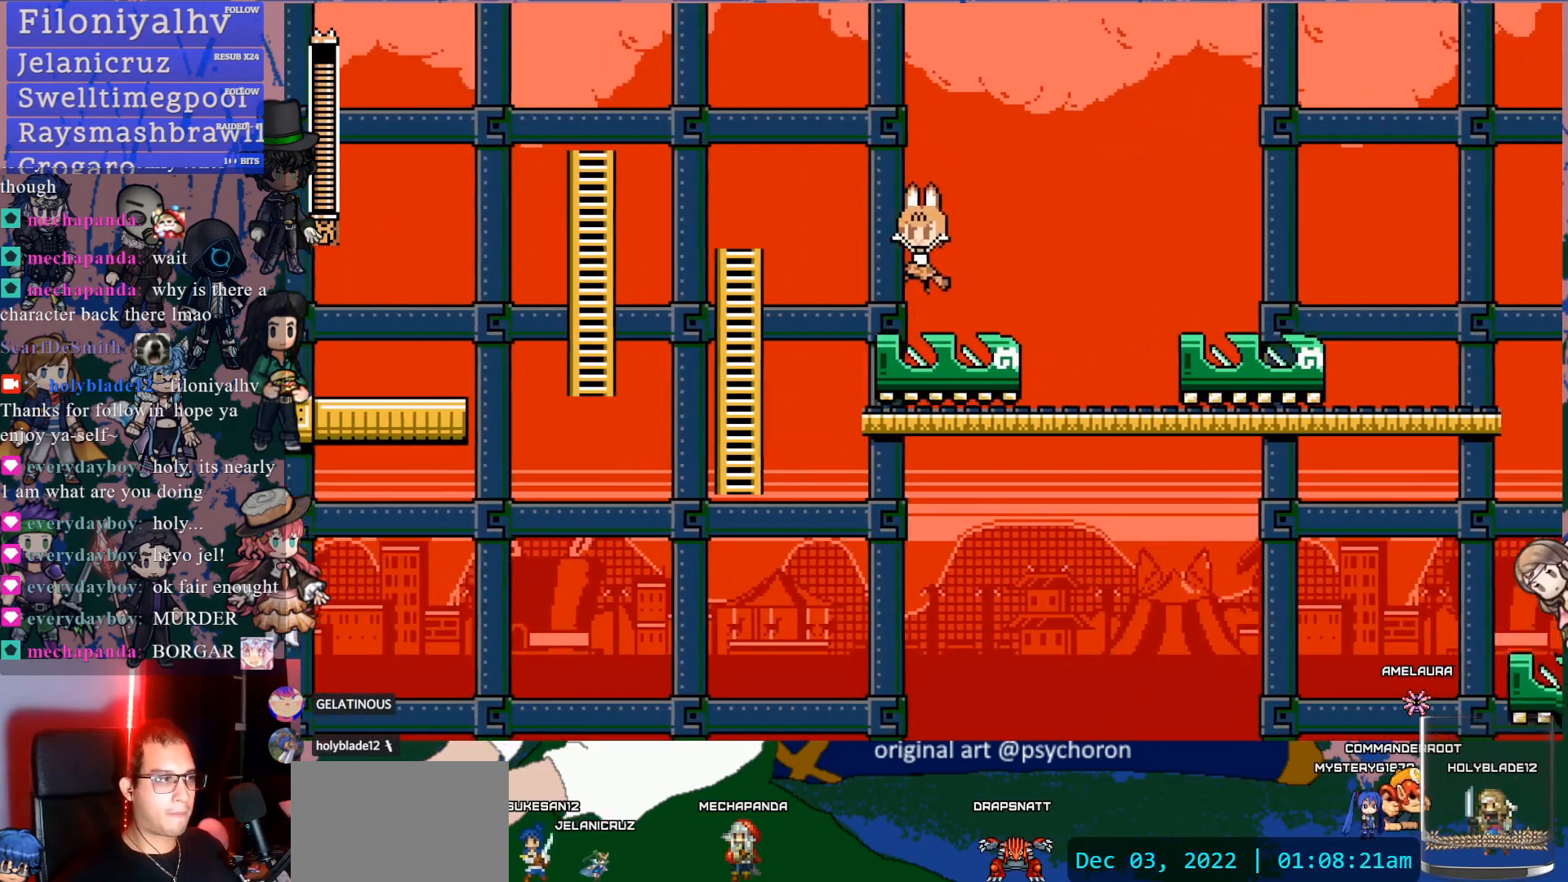
{"buttons": ["DPAD_UP"], "left_stick": "center", "right_stick": "center", "events": [[417, "CROSS", "up"], [417, "DPAD_UP", "down"], [483, "DPAD_LEFT", "up"]]}
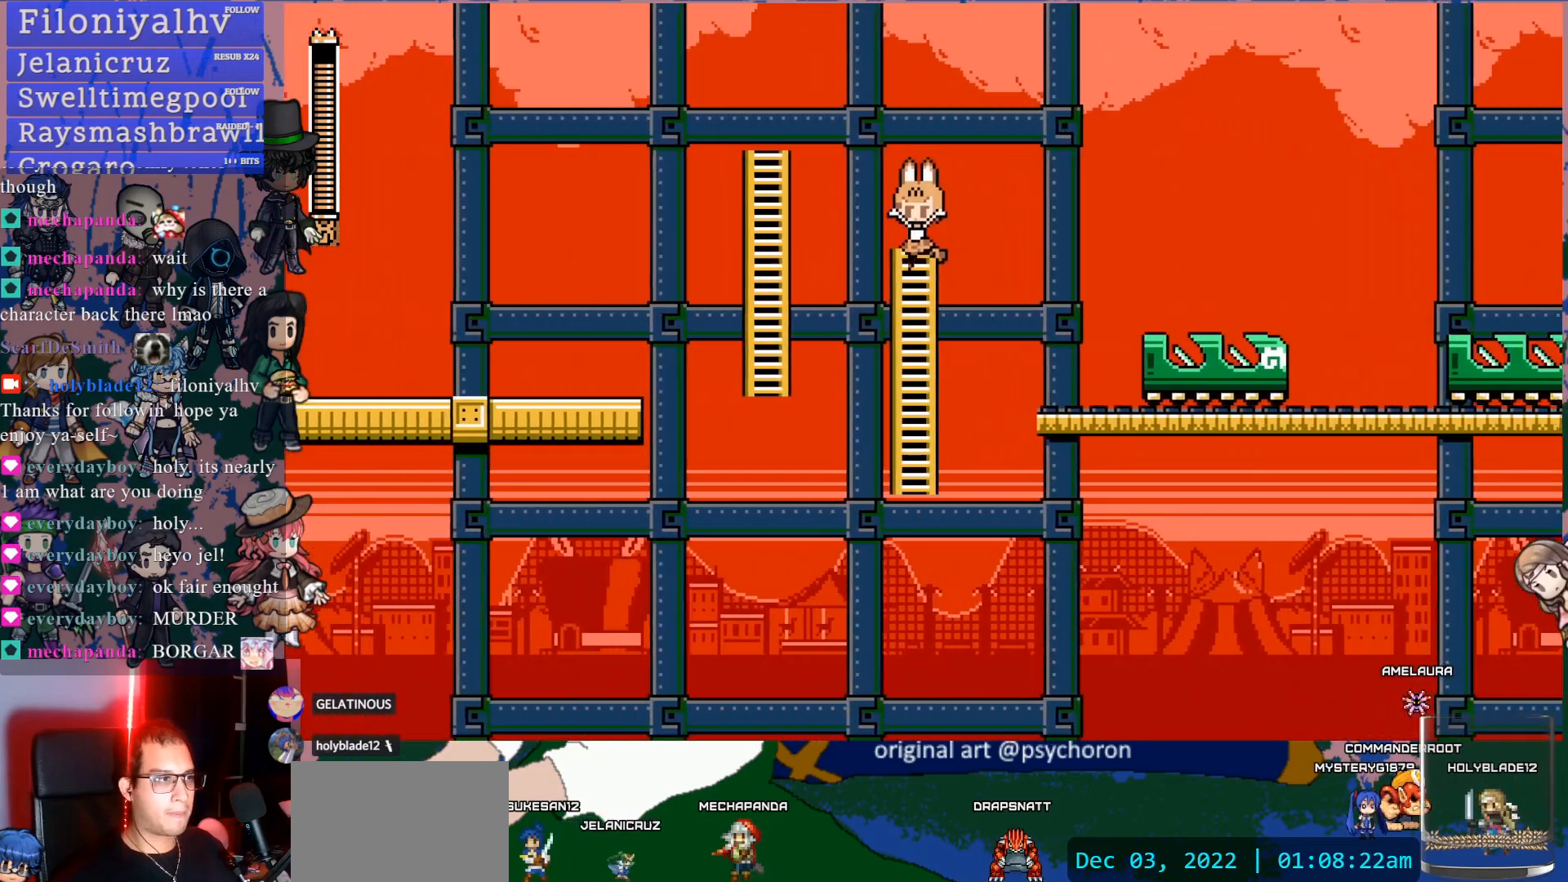
{"buttons": ["CROSS", "DPAD_UP", "DPAD_LEFT"], "left_stick": "center", "right_stick": "center", "events": [[250, "DPAD_LEFT", "down"], [300, "CROSS", "down"]]}
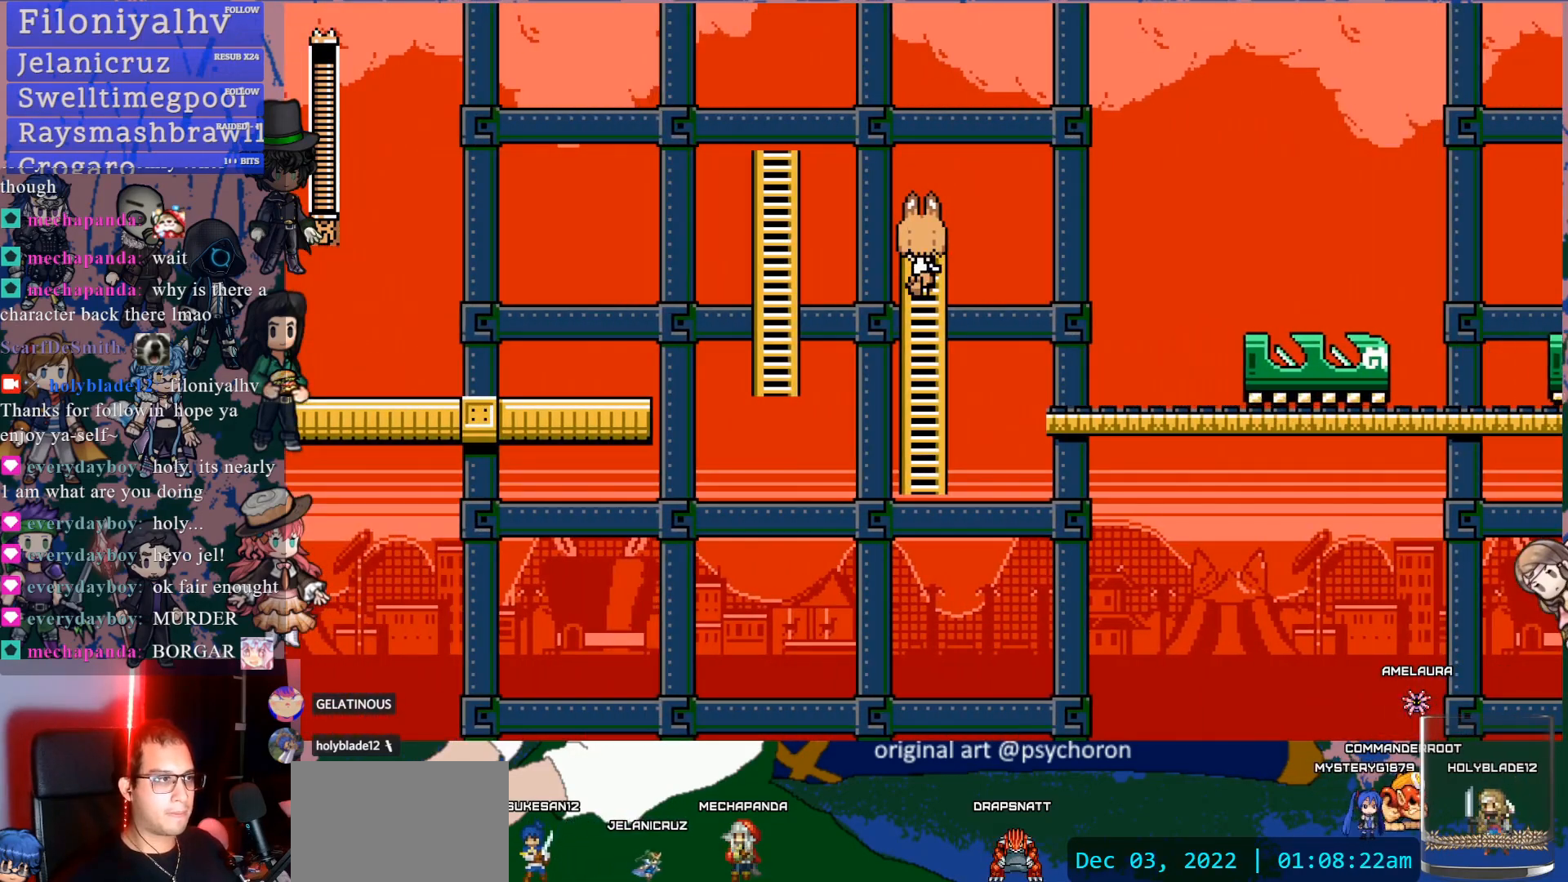
{"buttons": ["CROSS", "DPAD_LEFT"], "left_stick": "center", "right_stick": "center", "events": [[150, "CROSS", "up"], [383, "DPAD_UP", "up"], [433, "CROSS", "down"]]}
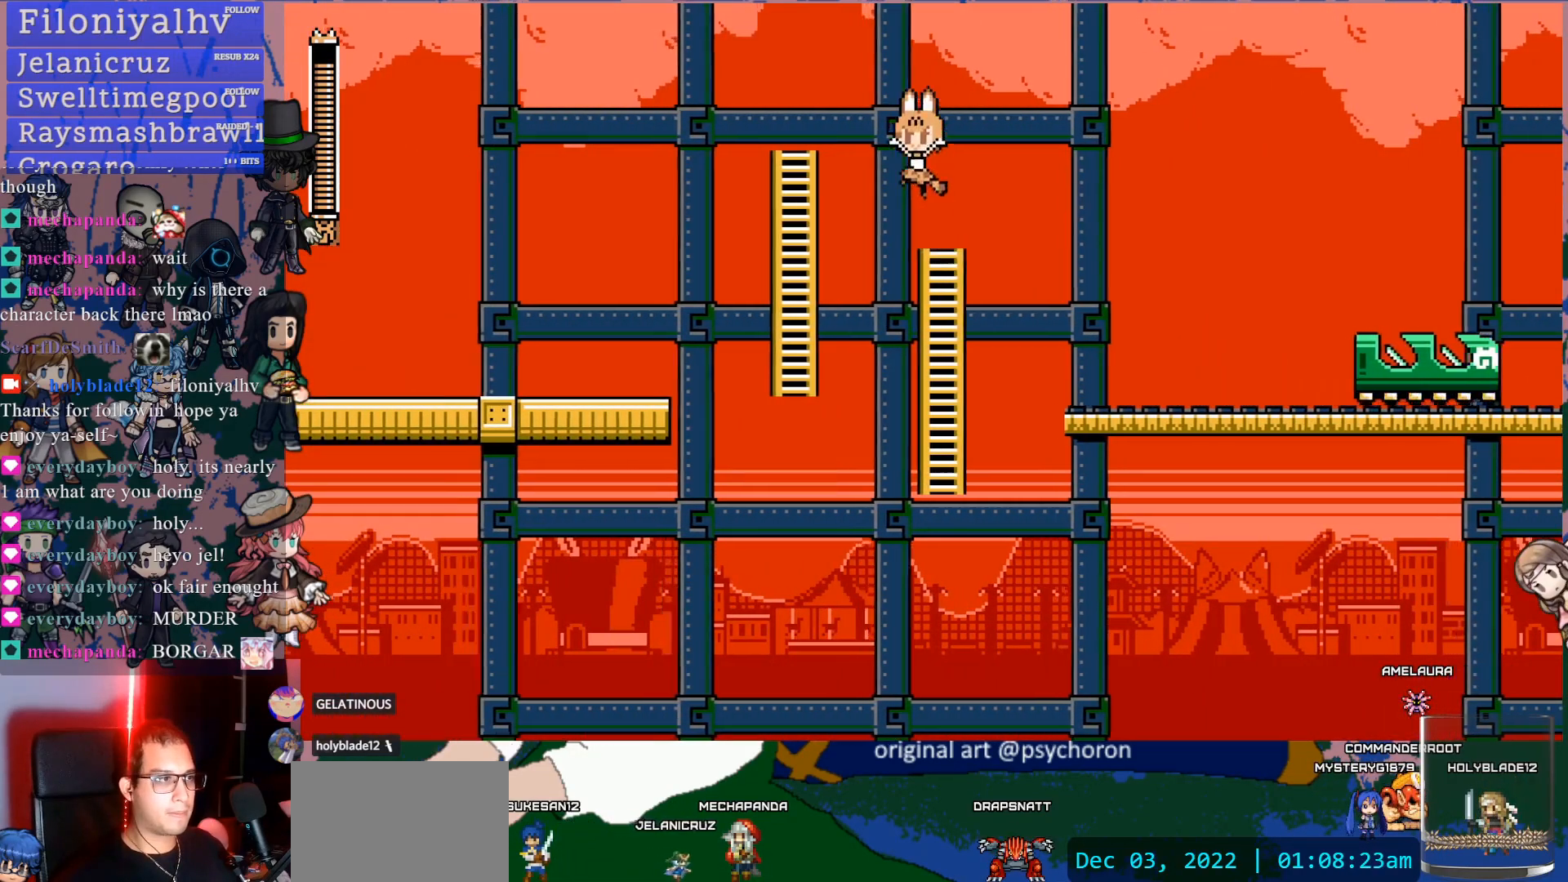
{"buttons": ["DPAD_UP", "DPAD_LEFT"], "left_stick": "center", "right_stick": "center", "events": [[217, "CROSS", "up"], [267, "DPAD_UP", "down"], [317, "DPAD_LEFT", "up"], [400, "DPAD_LEFT", "down"]]}
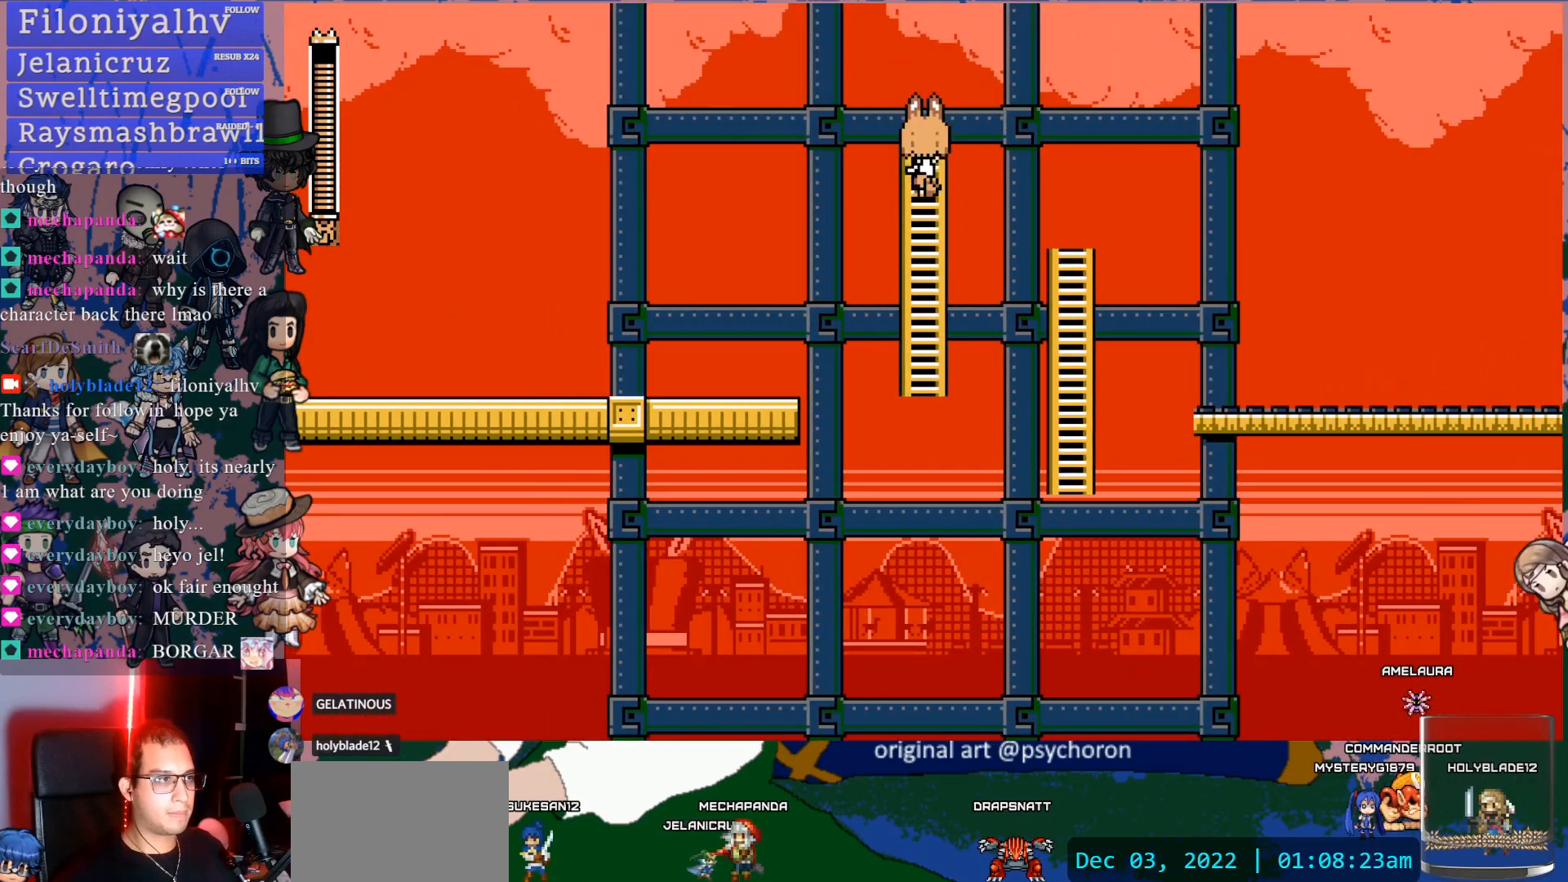
{"buttons": ["CROSS", "DPAD_LEFT"], "left_stick": "center", "right_stick": "center", "events": [[200, "DPAD_UP", "up"], [217, "DPAD_LEFT", "up"], [267, "DPAD_LEFT", "down"], [317, "CROSS", "down"]]}
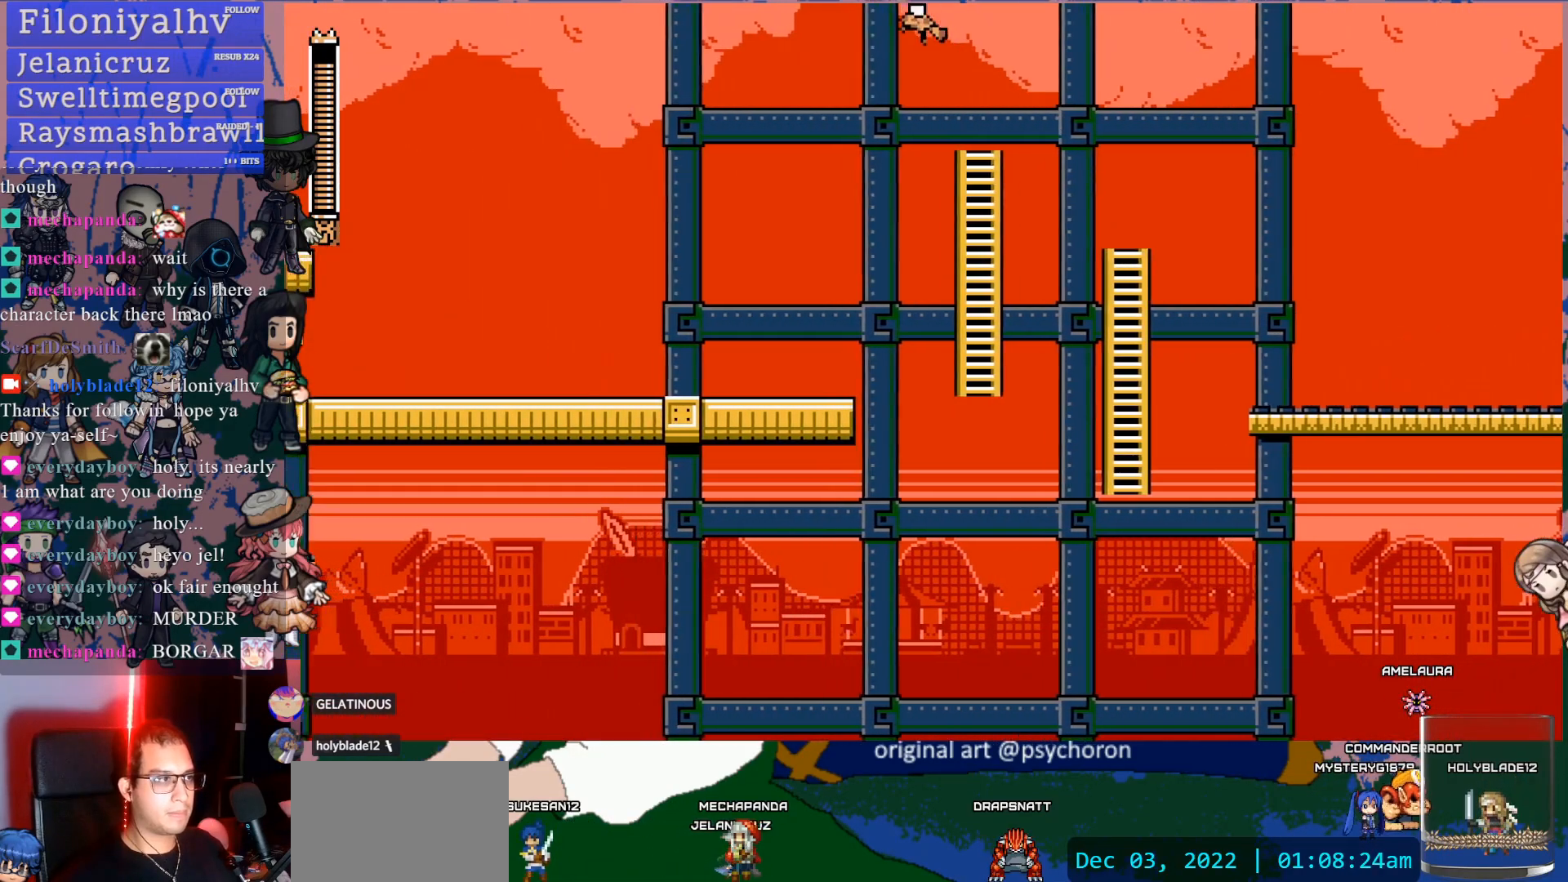
{"buttons": ["DPAD_LEFT"], "left_stick": "center", "right_stick": "center", "events": [[50, "CROSS", "up"]]}
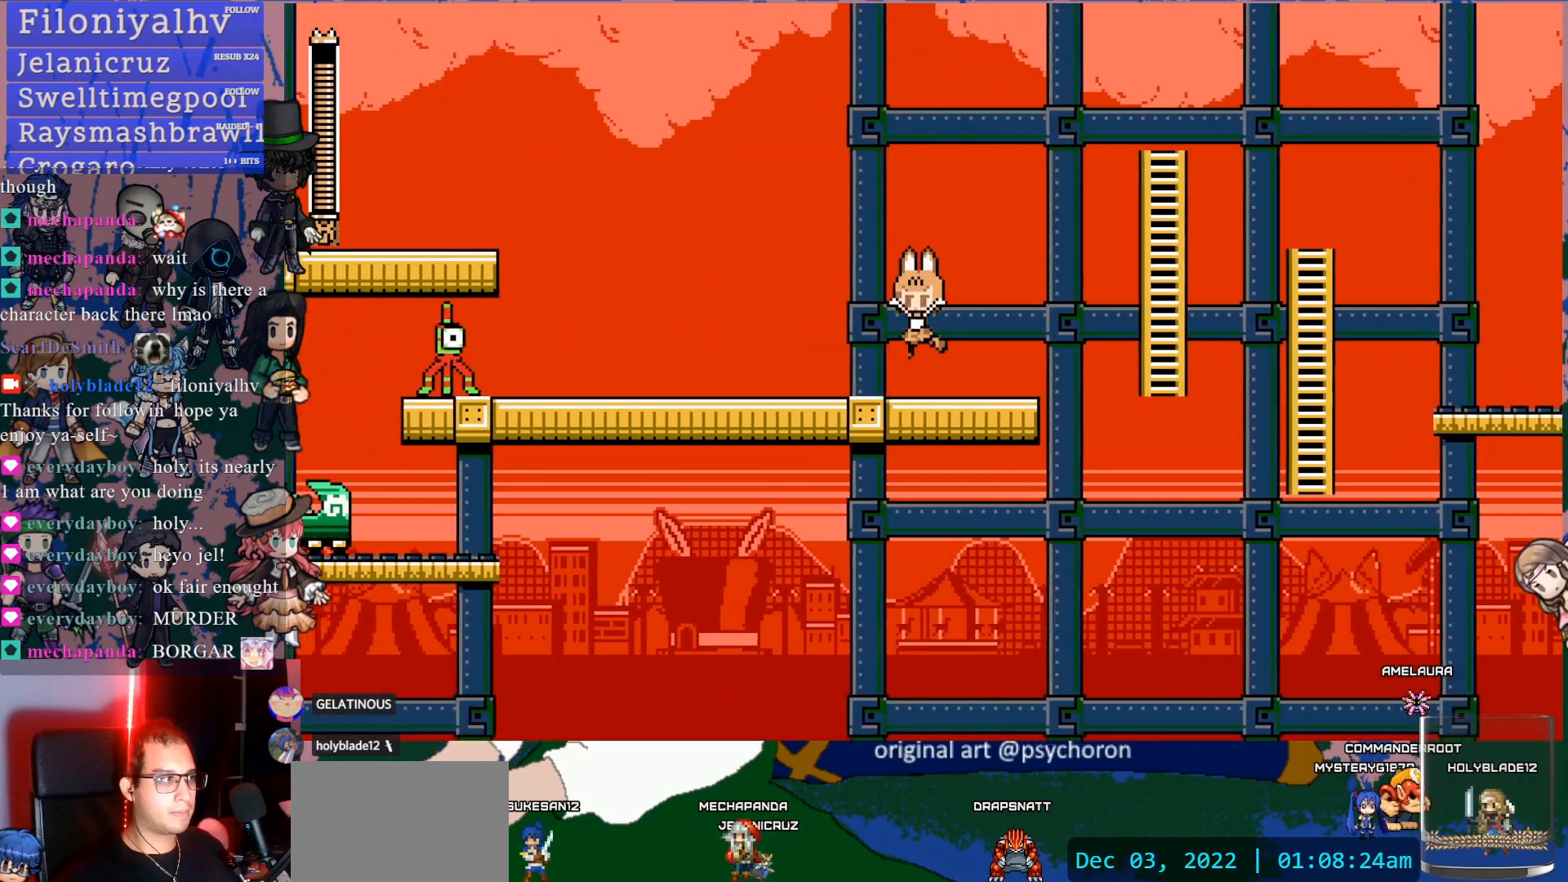
{"buttons": ["CROSS", "SQUARE", "DPAD_LEFT"], "left_stick": "center", "right_stick": "center", "events": [[50, "SQUARE", "down"], [67, "DPAD_LEFT", "up"], [117, "SQUARE", "up"], [167, "SQUARE", "down"], [250, "SQUARE", "up"], [317, "SQUARE", "down"], [333, "CROSS", "down"], [500, "DPAD_LEFT", "down"]]}
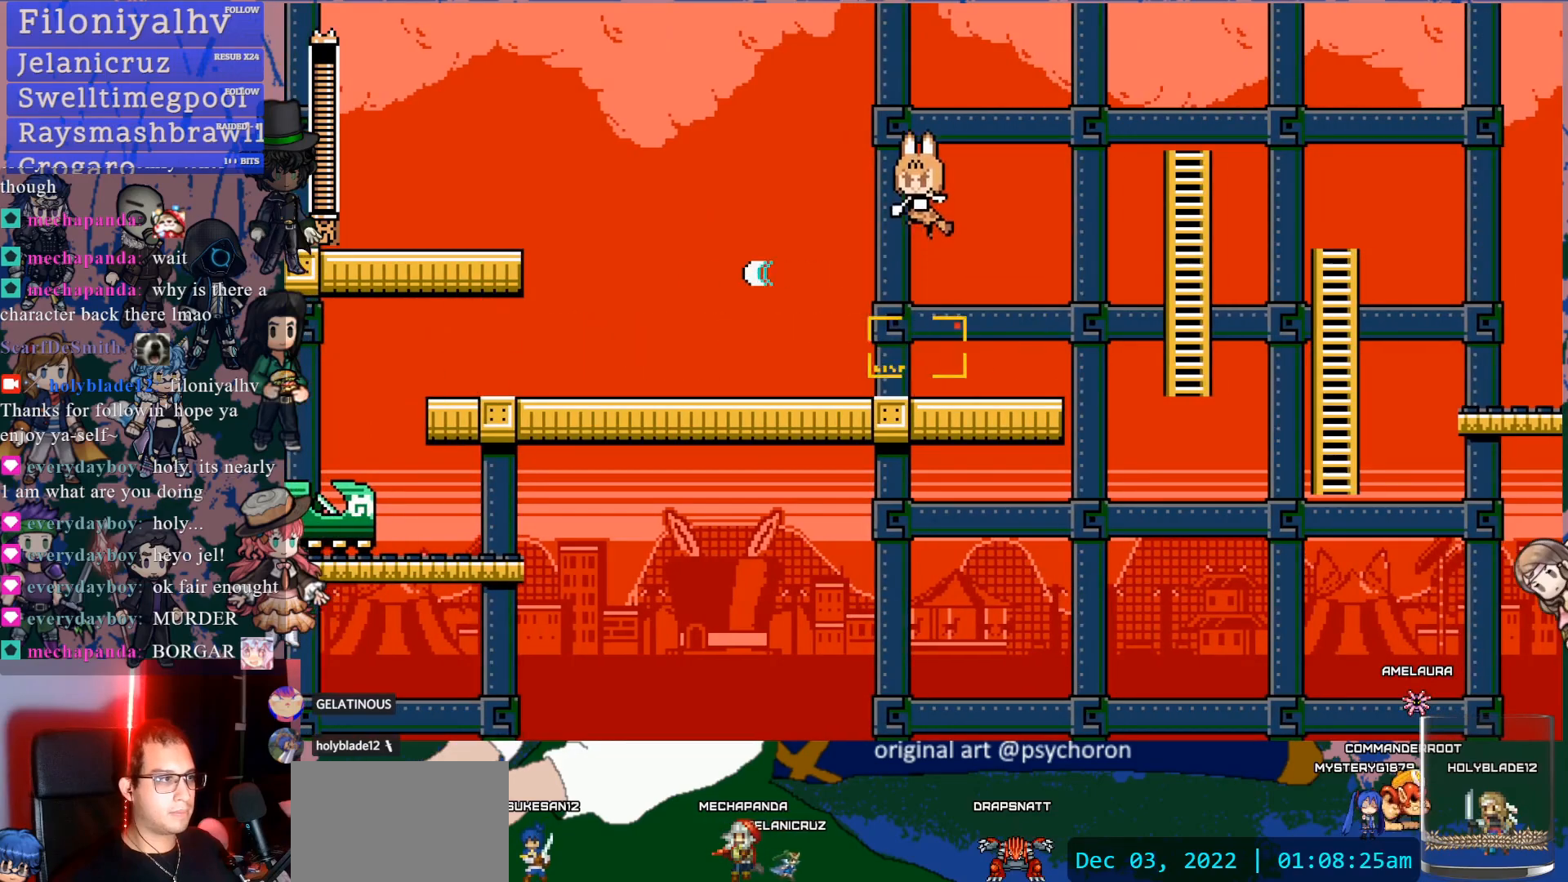
{"buttons": ["SQUARE", "DPAD_LEFT"], "left_stick": "center", "right_stick": "center", "events": [[17, "CROSS", "up"], [50, "SQUARE", "up"], [133, "SQUARE", "down"], [233, "SQUARE", "up"], [283, "SQUARE", "down"], [383, "SQUARE", "up"], [450, "SQUARE", "down"]]}
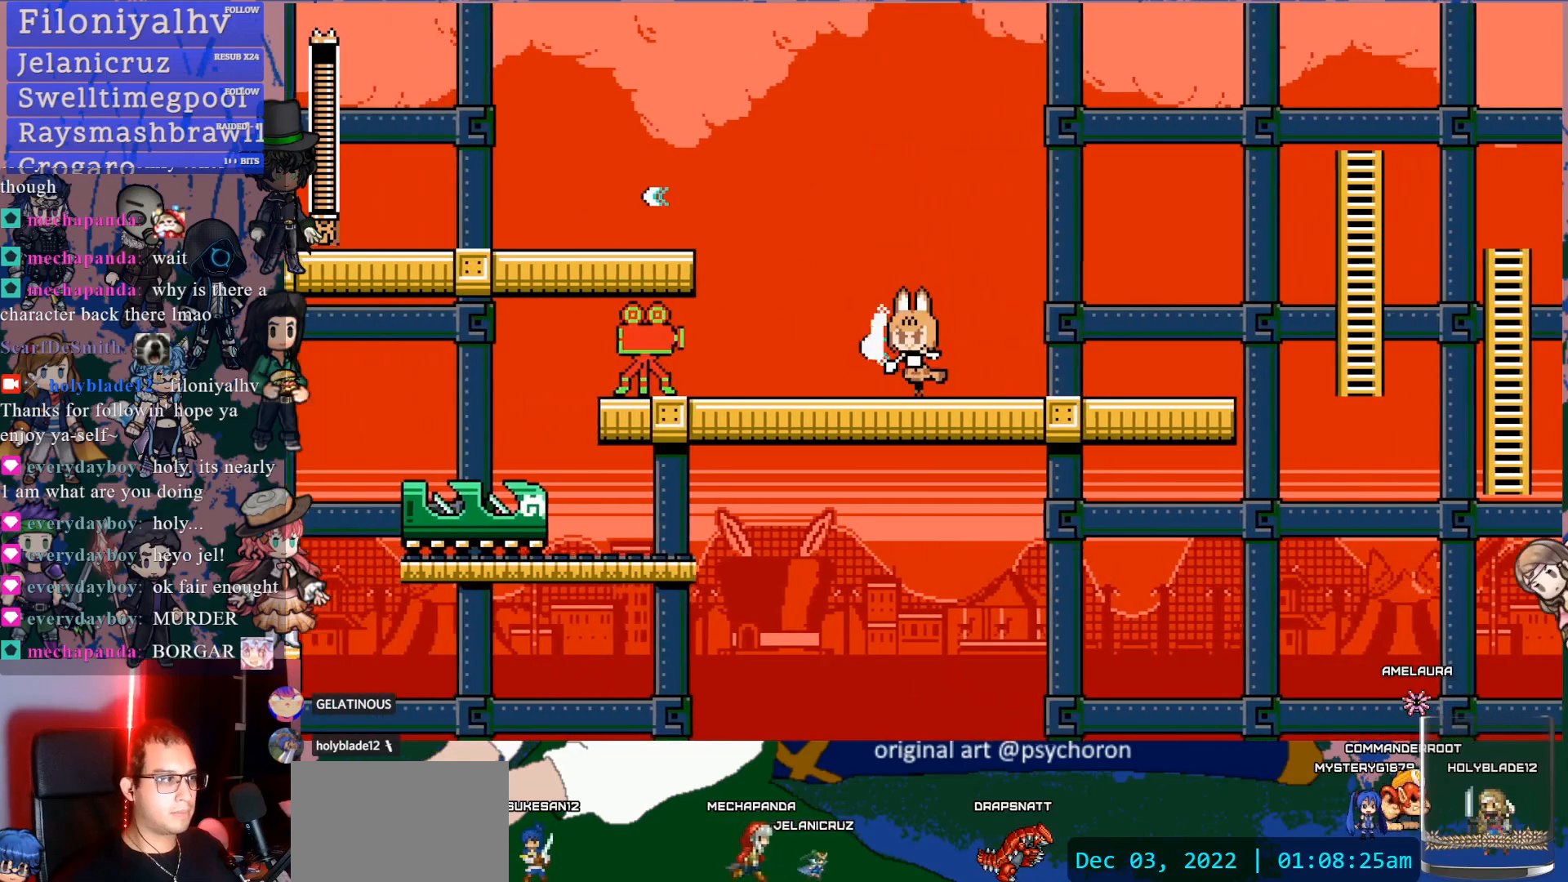
{"buttons": ["DPAD_LEFT"], "left_stick": "center", "right_stick": "center", "events": [[33, "SQUARE", "up"], [83, "DPAD_LEFT", "up"], [100, "SQUARE", "down"], [183, "SQUARE", "up"], [250, "SQUARE", "down"], [333, "SQUARE", "up"], [383, "SQUARE", "down"], [433, "DPAD_LEFT", "down"], [467, "SQUARE", "up"]]}
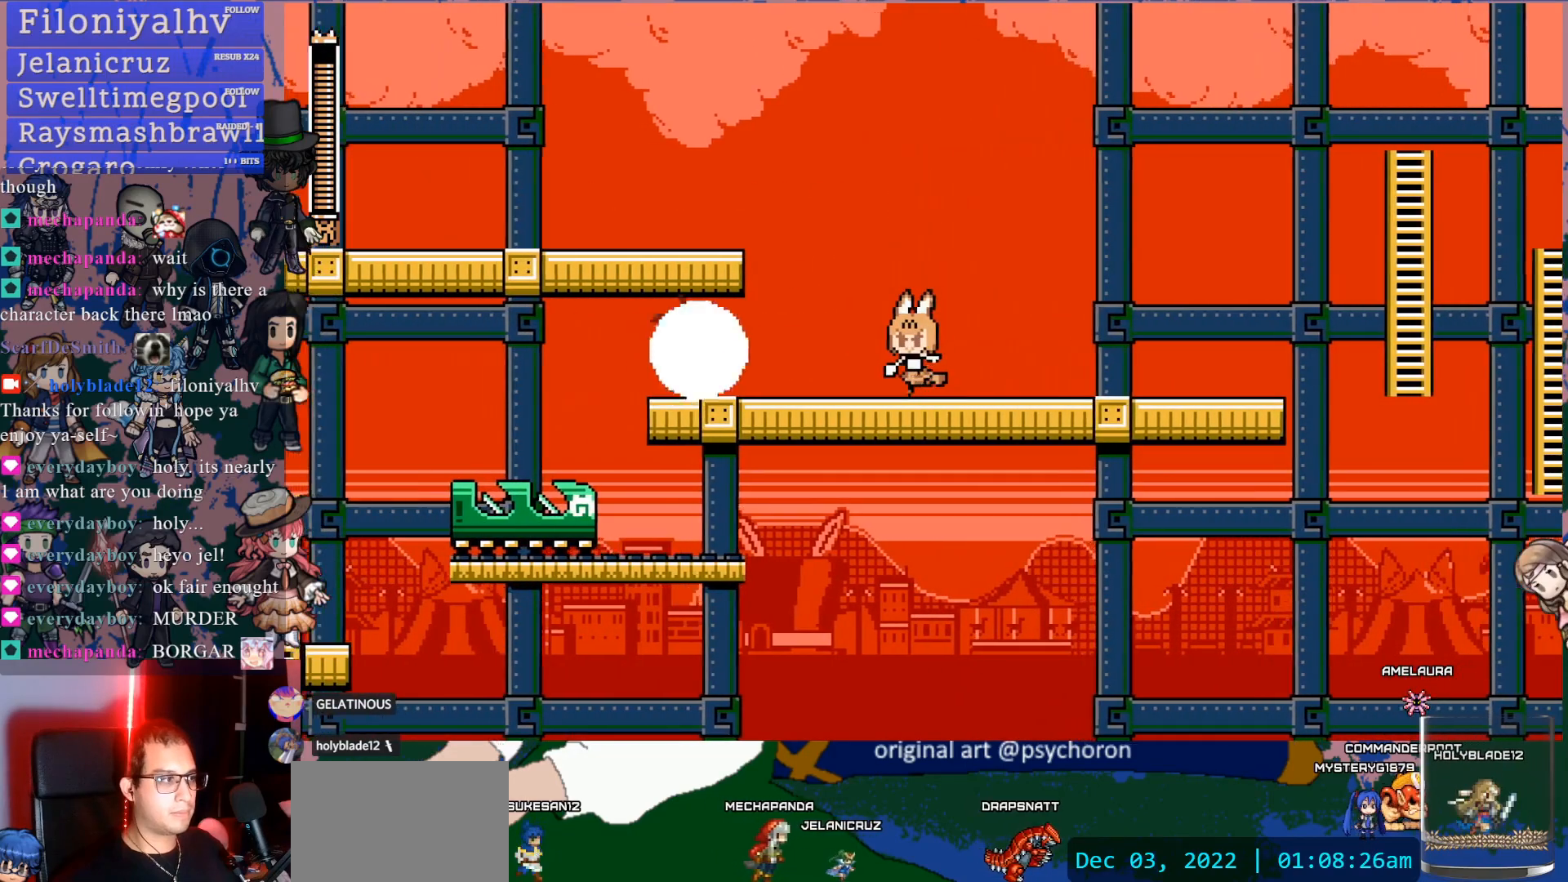
{"buttons": ["DPAD_LEFT"], "left_stick": "center", "right_stick": "center", "events": [[33, "SQUARE", "down"], [100, "DPAD_LEFT", "up"], [150, "SQUARE", "up"], [167, "SQUARE", "down"], [267, "DPAD_LEFT", "down"], [267, "SQUARE", "up"]]}
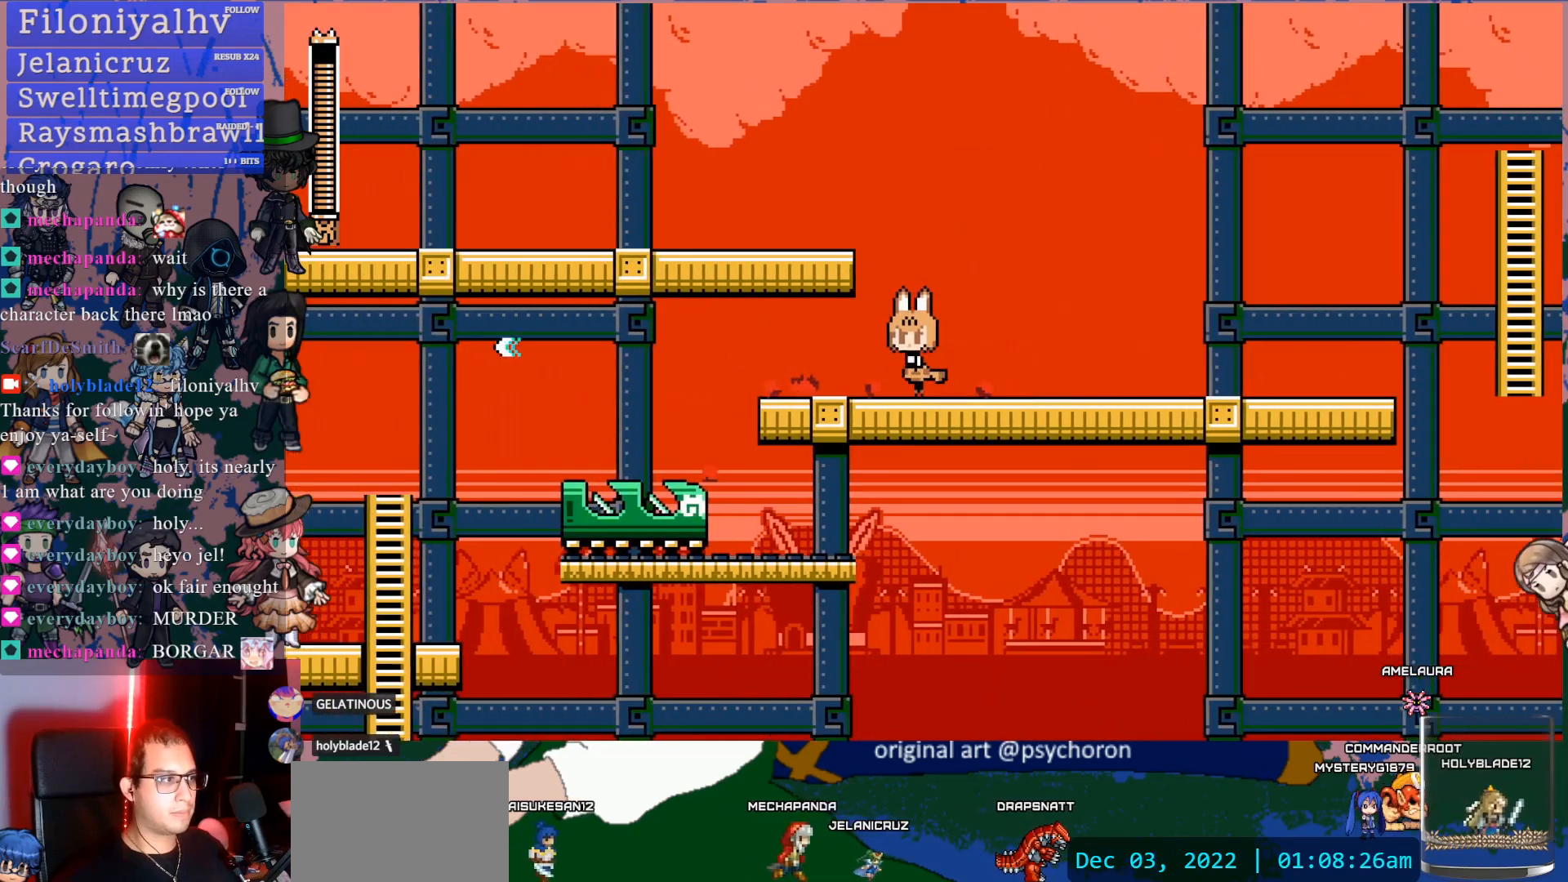
{"buttons": ["DPAD_RIGHT"], "left_stick": "center", "right_stick": "center", "events": [[200, "DPAD_LEFT", "up"], [367, "DPAD_RIGHT", "down"]]}
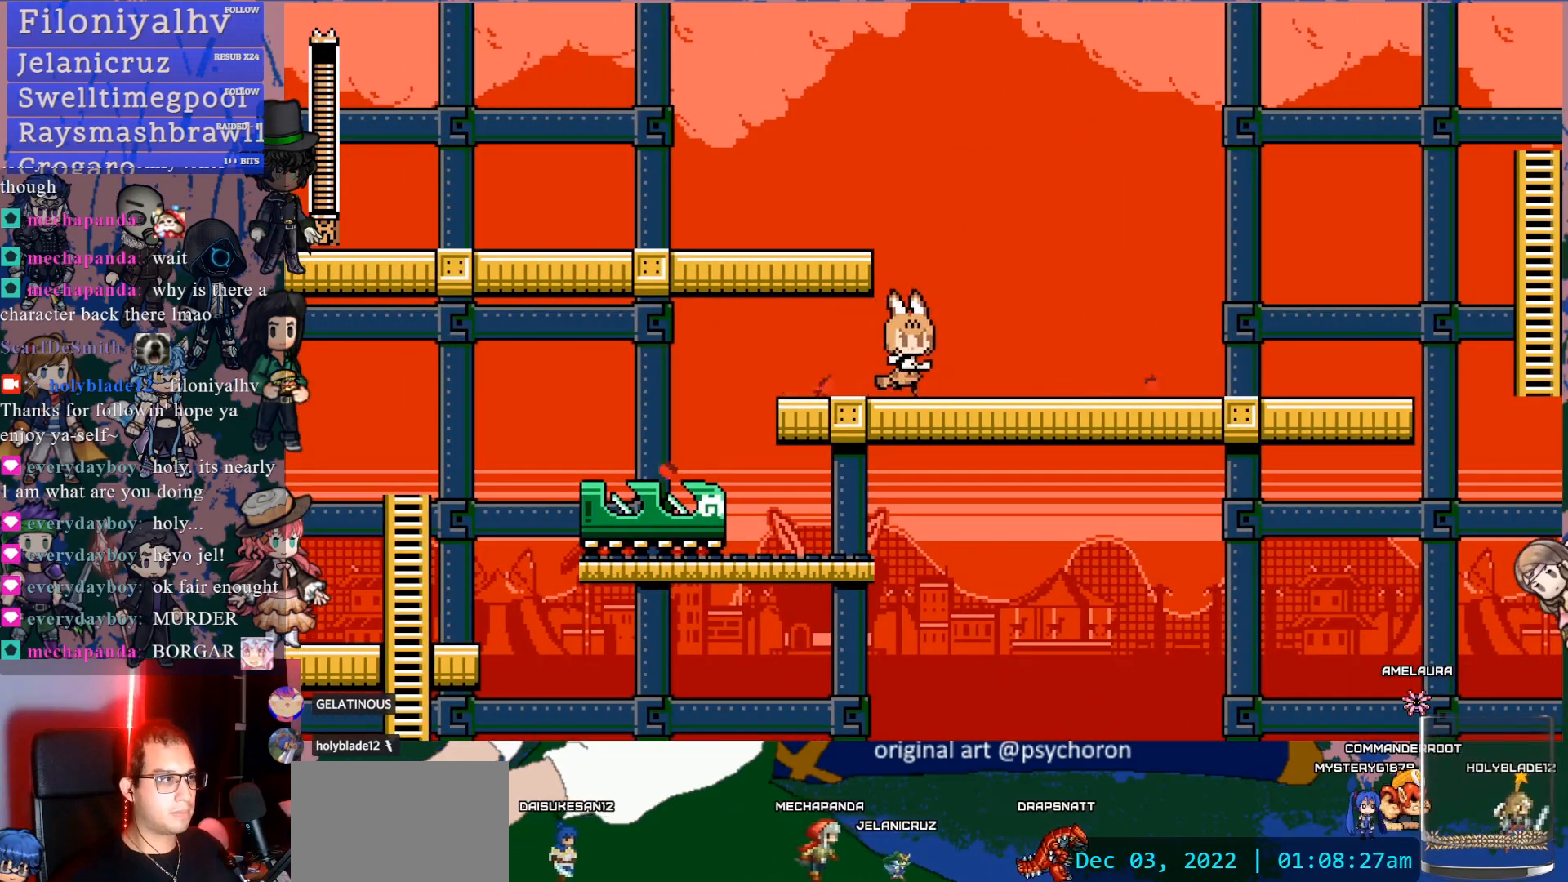
{"buttons": ["DPAD_LEFT"], "left_stick": "center", "right_stick": "center", "events": [[67, "DPAD_RIGHT", "up"], [100, "CROSS", "down"], [183, "DPAD_LEFT", "down"], [400, "CROSS", "up"]]}
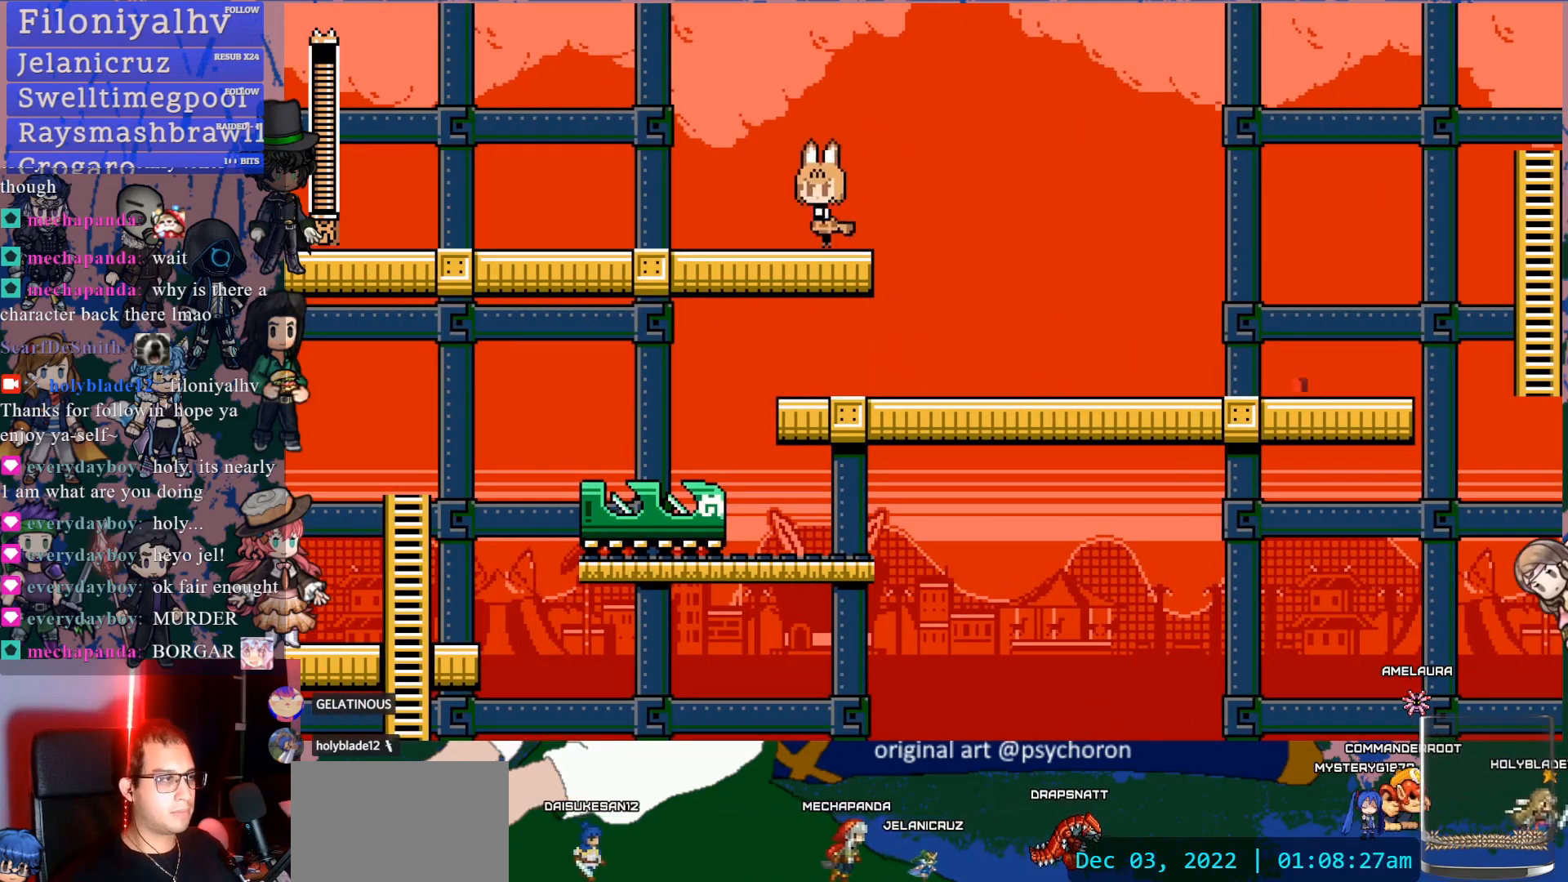
{"buttons": ["DPAD_DOWN", "DPAD_LEFT"], "left_stick": "center", "right_stick": "center", "events": [[33, "DPAD_DOWN", "down"], [100, "CROSS", "down"], [417, "CROSS", "up"]]}
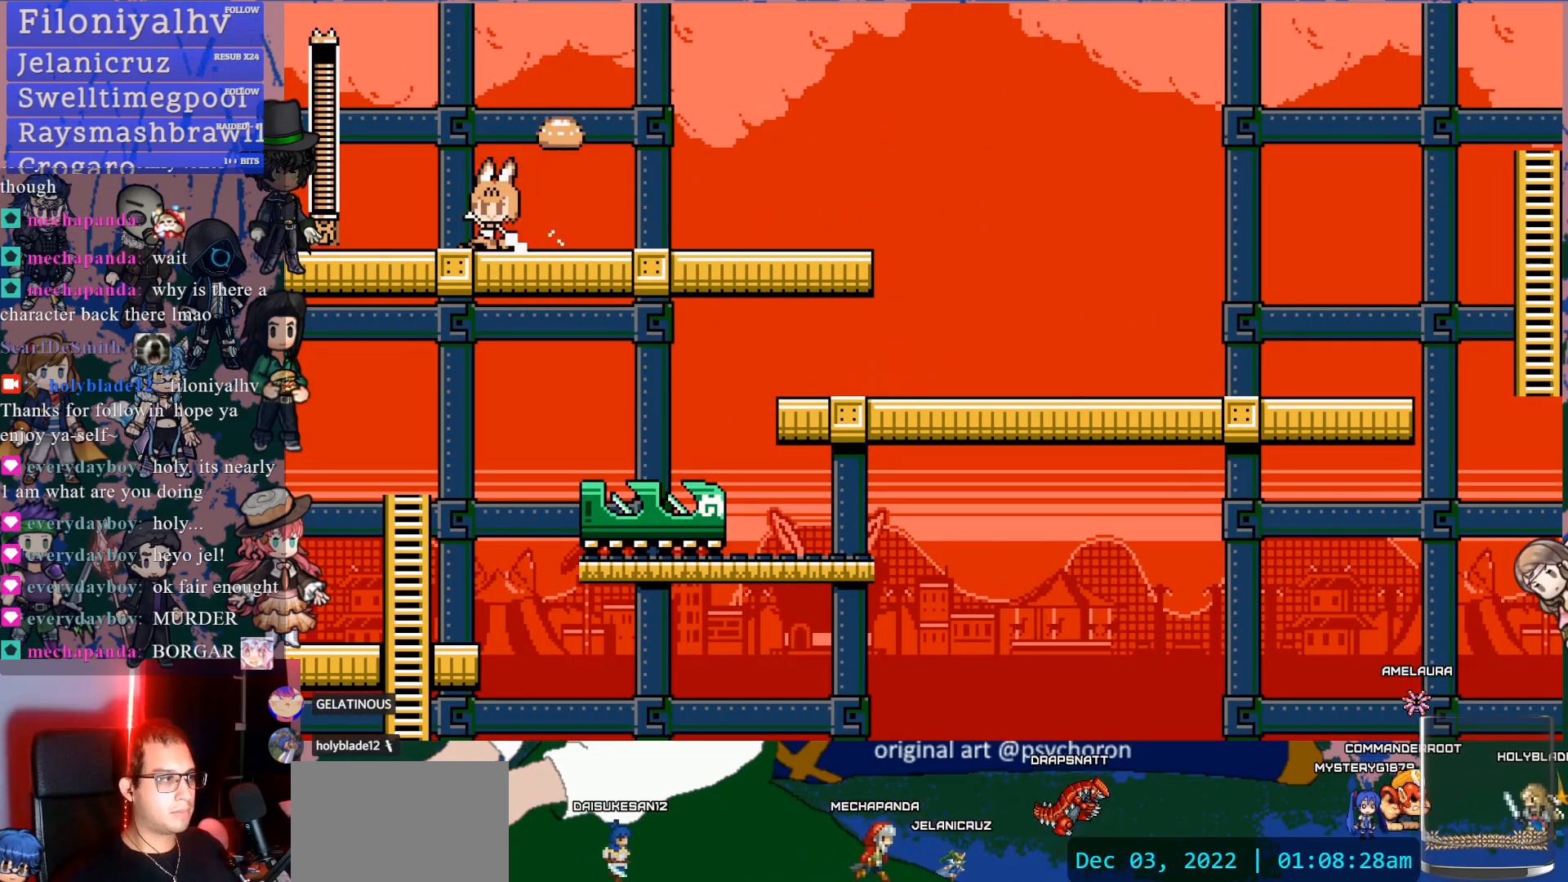
{"buttons": ["DPAD_DOWN"], "left_stick": "center", "right_stick": "center", "events": [[50, "CROSS", "down"], [400, "CROSS", "up"], [483, "DPAD_LEFT", "up"]]}
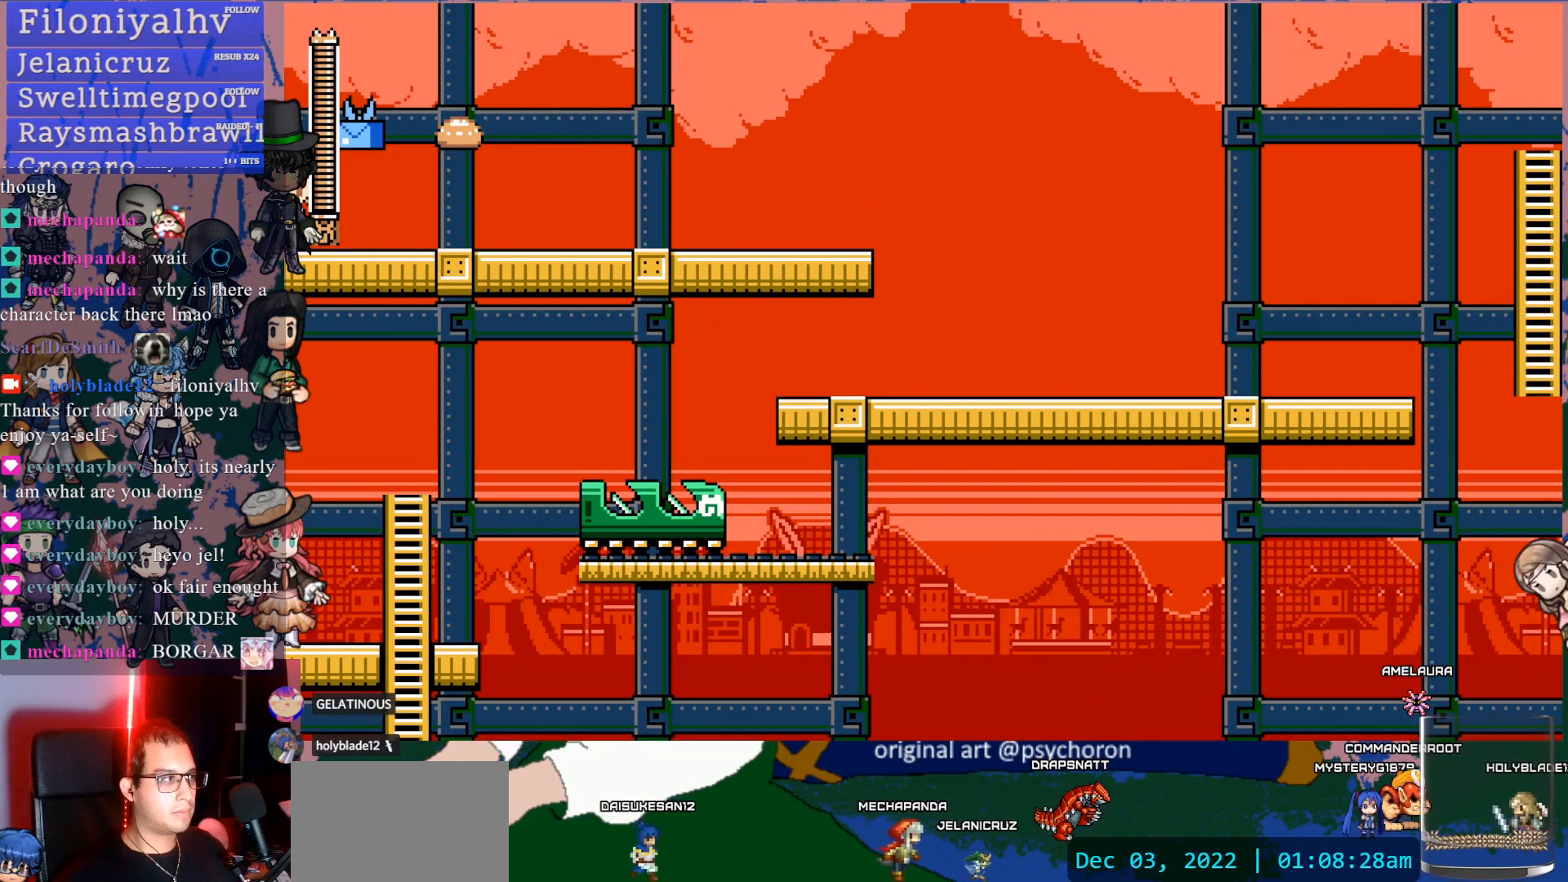
{"buttons": ["CROSS", "DPAD_DOWN", "DPAD_RIGHT"], "left_stick": "center", "right_stick": "center", "events": [[17, "DPAD_DOWN", "up"], [200, "DPAD_RIGHT", "down"], [267, "DPAD_DOWN", "down"], [350, "CROSS", "down"]]}
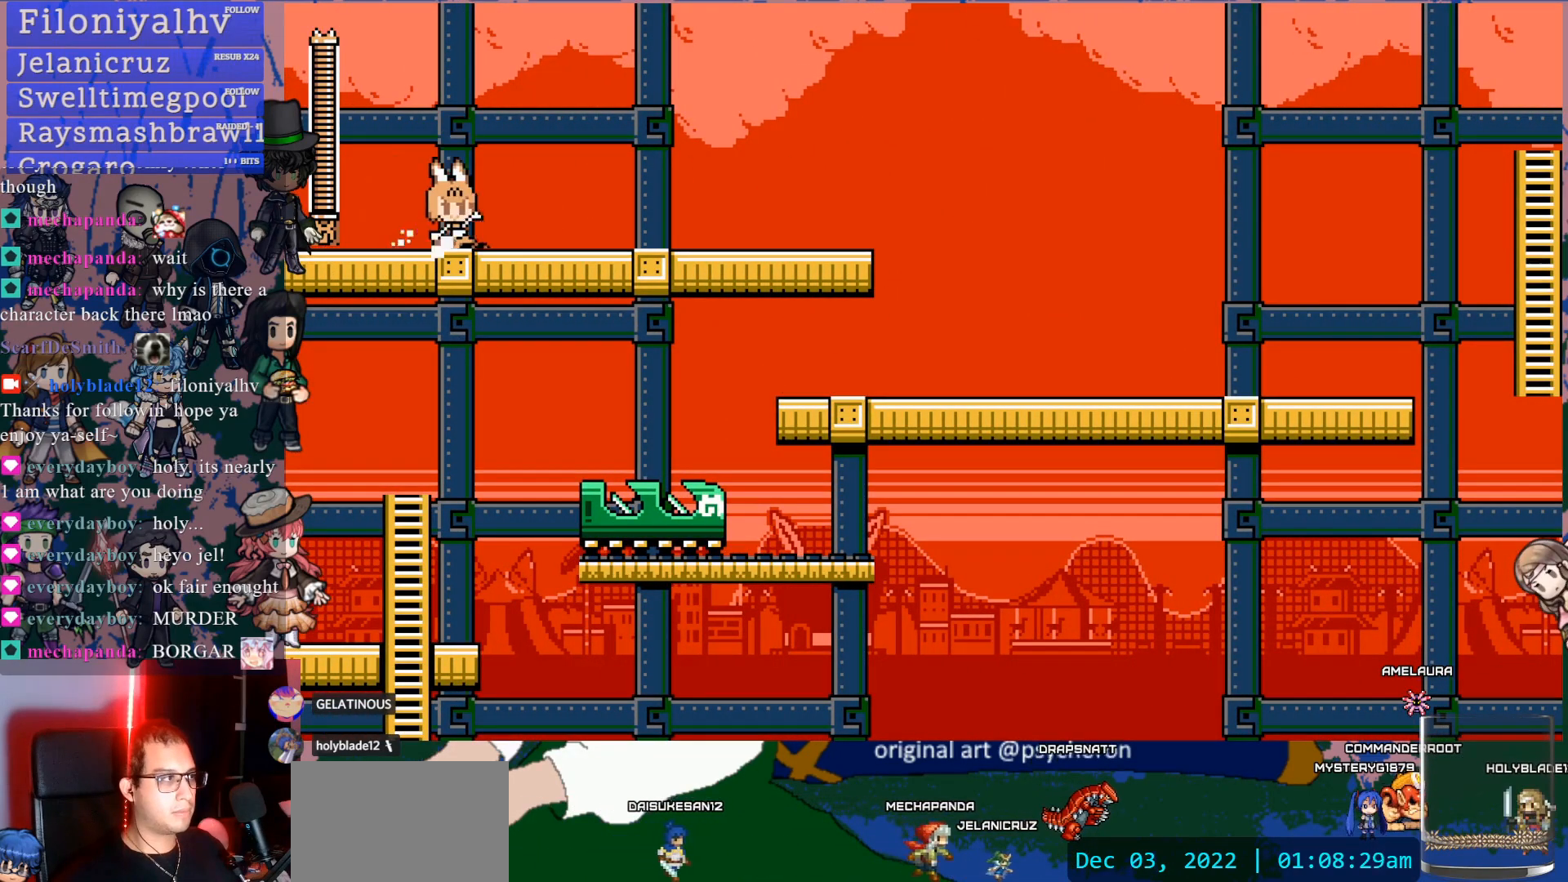
{"buttons": ["CROSS", "DPAD_DOWN", "DPAD_RIGHT"], "left_stick": "center", "right_stick": "center", "events": [[150, "CROSS", "up"], [283, "CROSS", "down"]]}
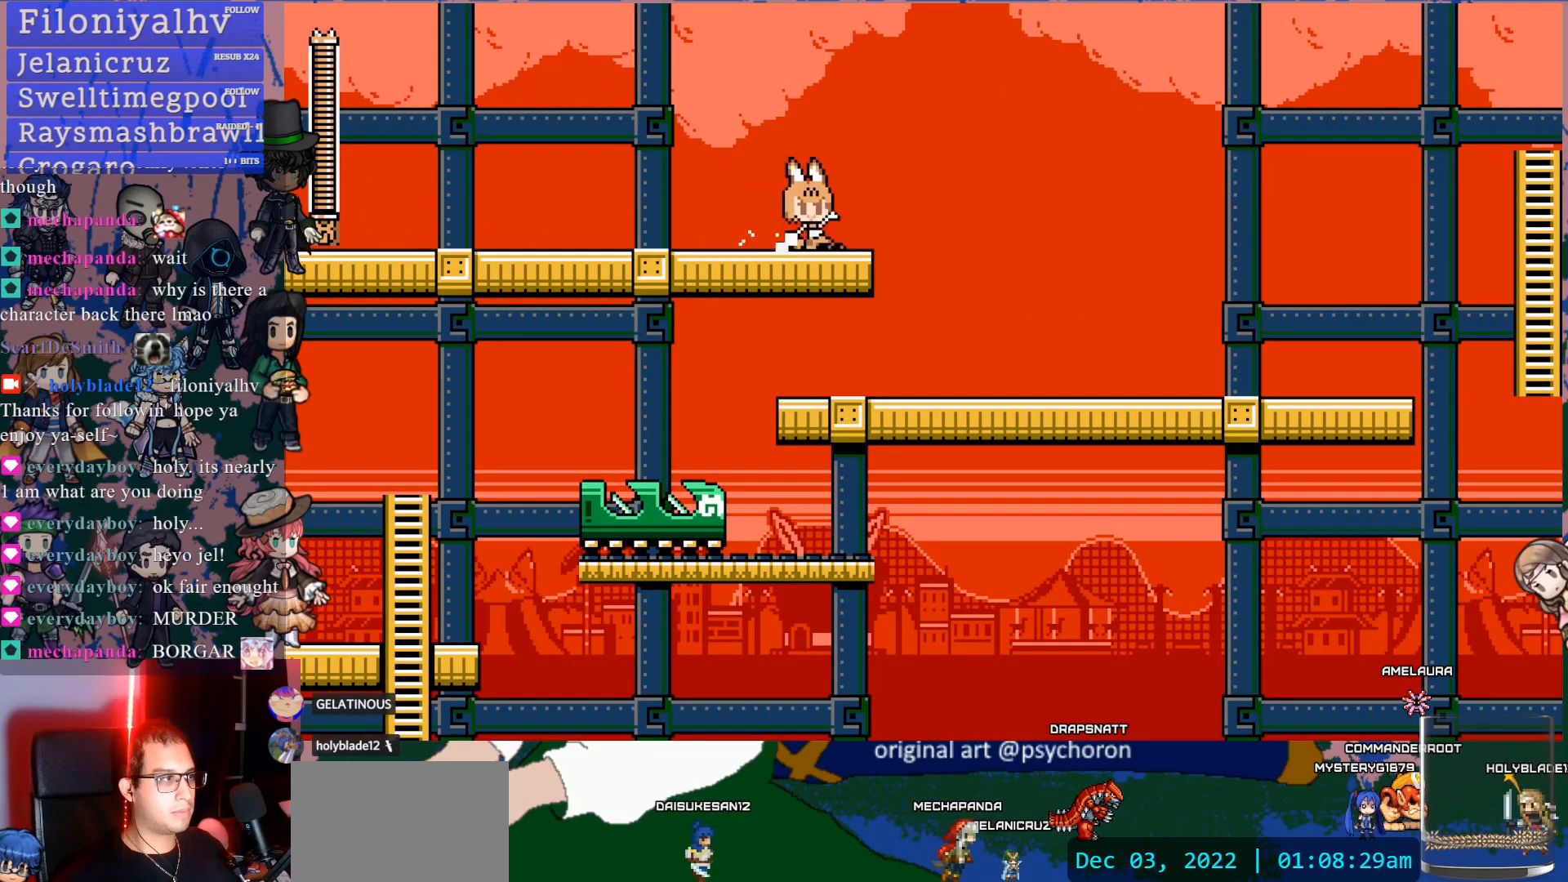
{"buttons": ["CROSS", "DPAD_DOWN", "DPAD_LEFT"], "left_stick": "center", "right_stick": "center", "events": [[133, "CROSS", "up"], [150, "DPAD_DOWN", "up"], [183, "DPAD_RIGHT", "up"], [283, "DPAD_LEFT", "down"], [383, "DPAD_DOWN", "down"], [500, "CROSS", "down"]]}
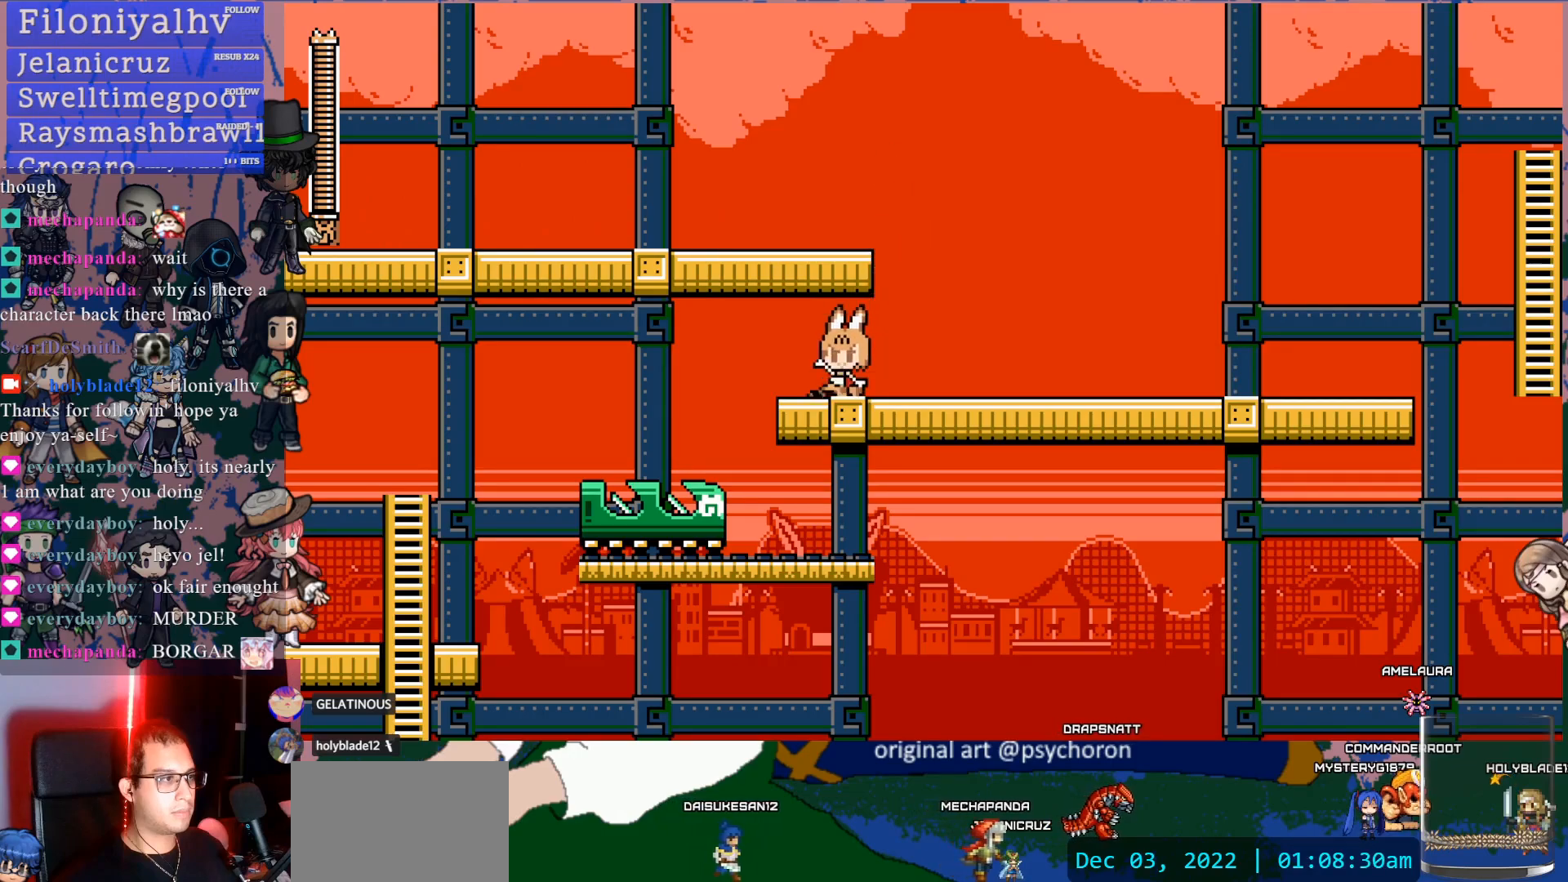
{"buttons": ["CROSS", "DPAD_DOWN", "DPAD_LEFT"], "left_stick": "center", "right_stick": "center", "events": [[83, "CROSS", "up"], [133, "CROSS", "down"], [283, "CROSS", "up"], [450, "CROSS", "down"]]}
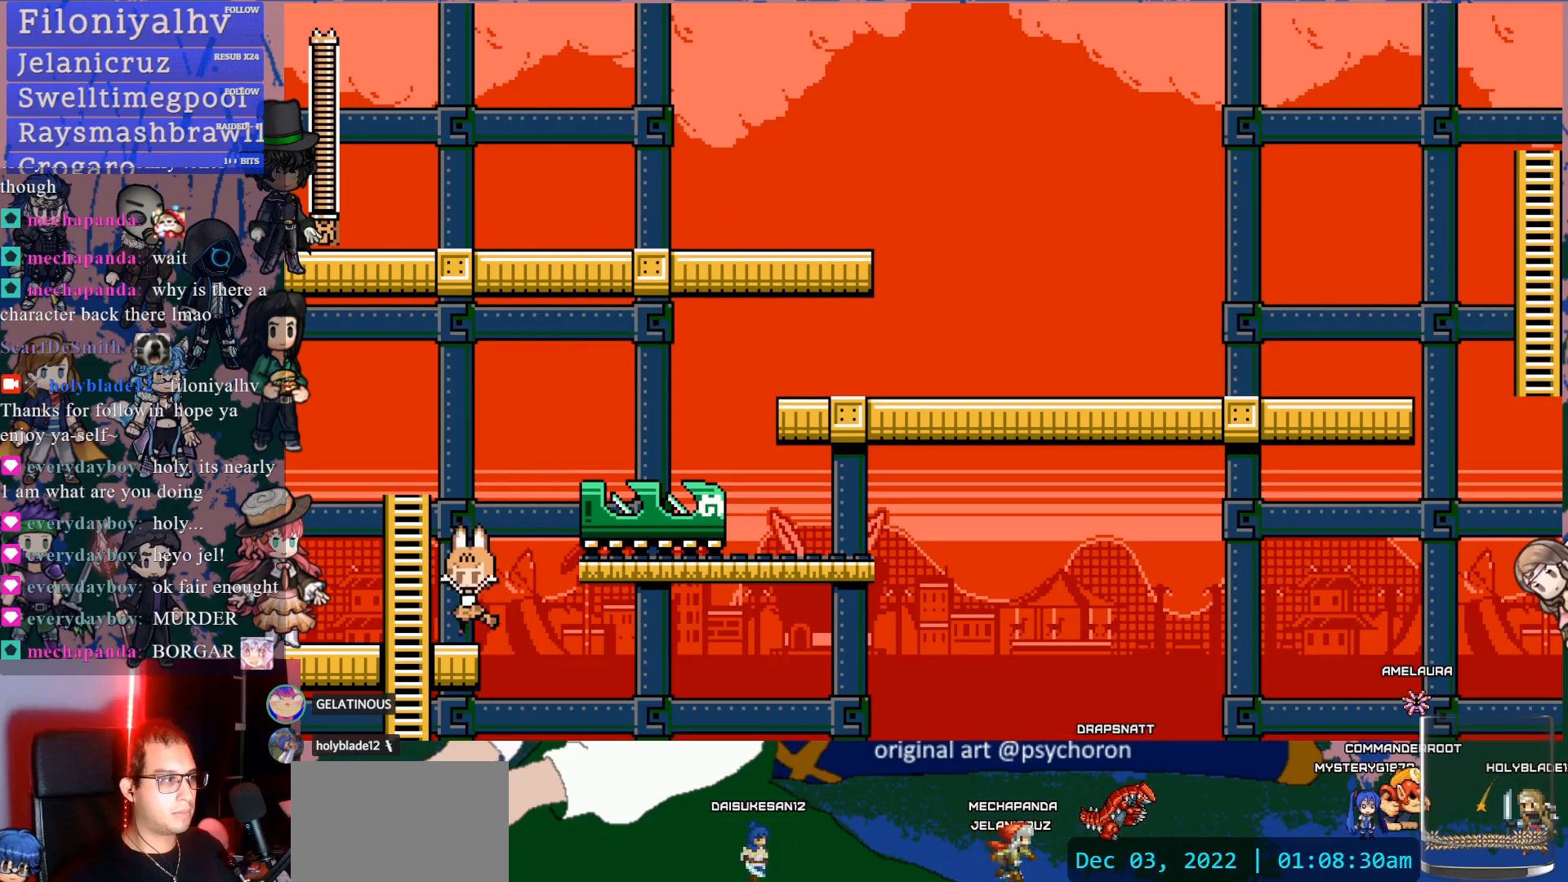
{"buttons": ["DPAD_RIGHT"], "left_stick": "center", "right_stick": "center", "events": [[150, "CROSS", "up"], [217, "DPAD_DOWN", "up"], [233, "DPAD_UP", "down"], [267, "DPAD_LEFT", "up"], [283, "DPAD_UP", "up"], [500, "DPAD_RIGHT", "down"]]}
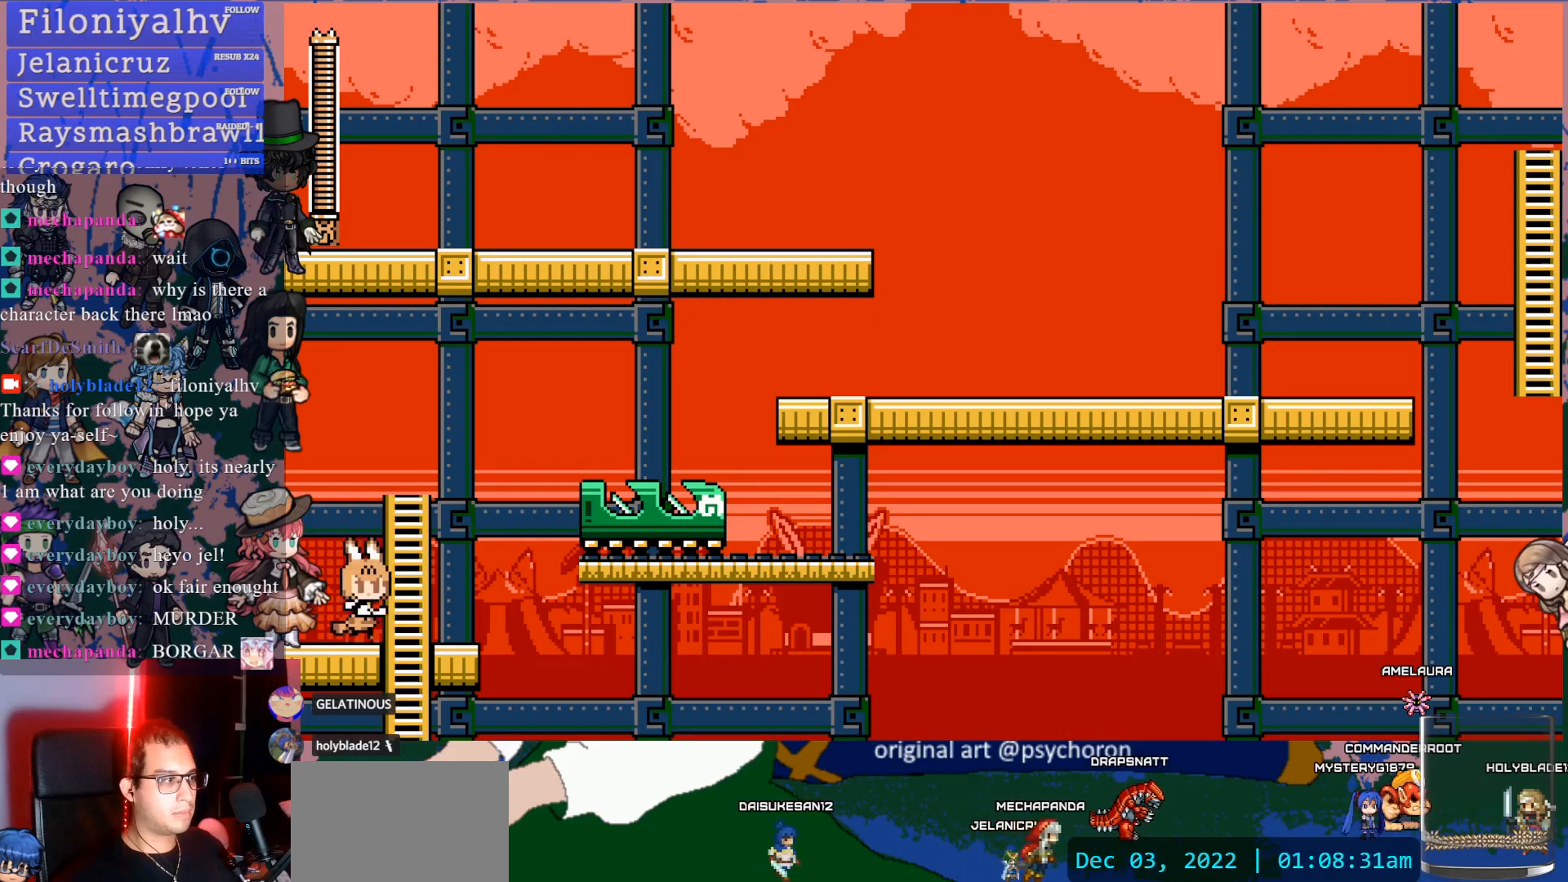
{"buttons": [], "left_stick": "center", "right_stick": "center", "events": [[167, "DPAD_RIGHT", "up"]]}